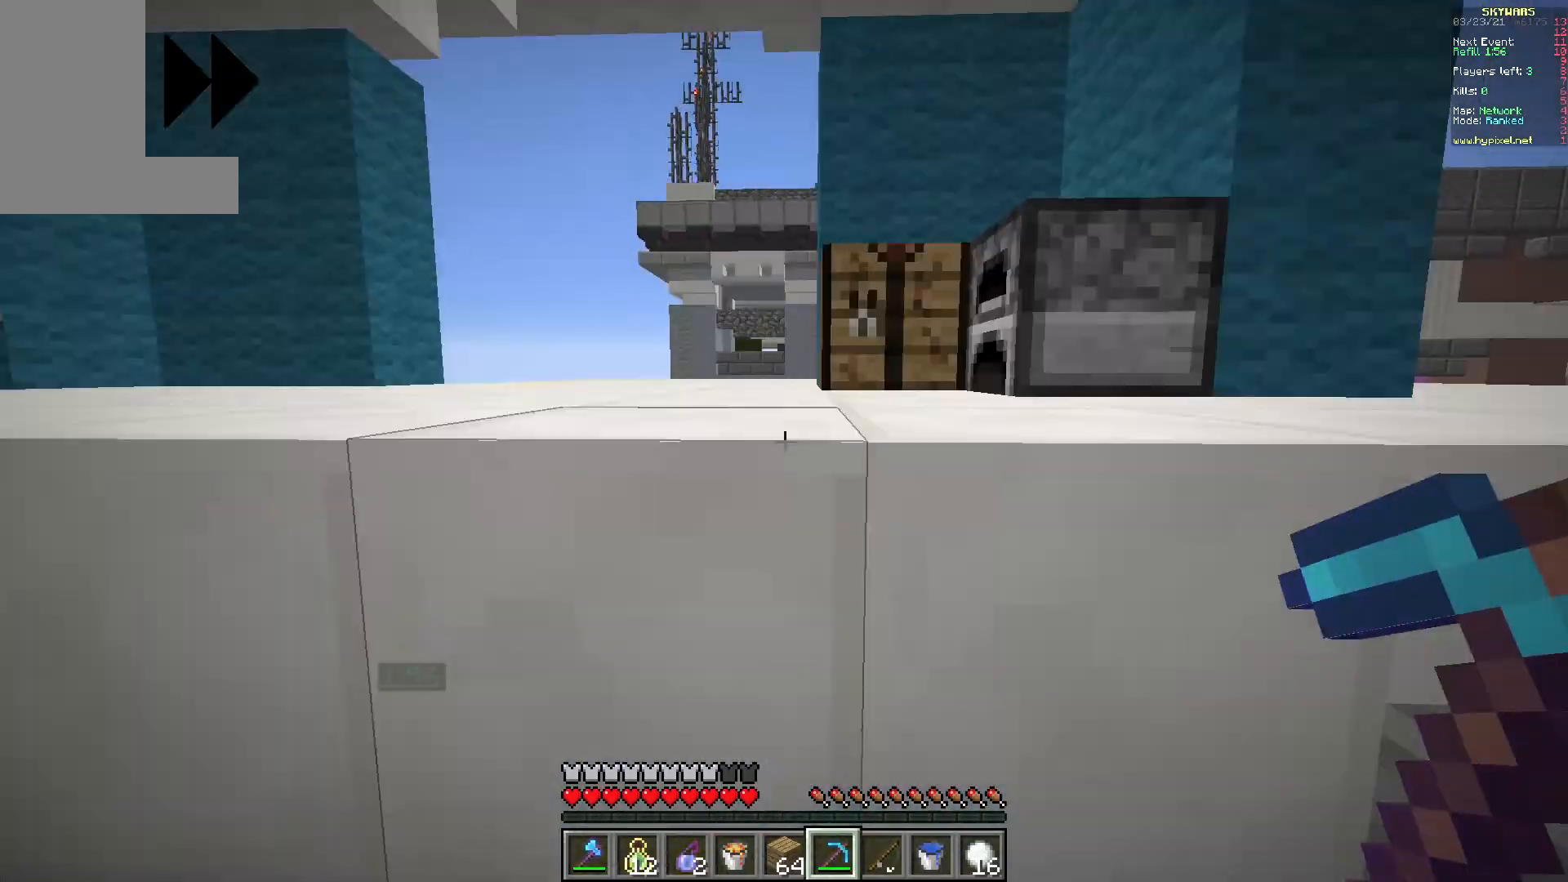
Gameplay with keyboard and mouse; each line is a JSON object with the keys and mouse buttons held at the frame after it. "events" lists presses ("down") and releases ("up") of "a", "d", "s", "w", "mouse_left" and "mouse_right" between this image and that frame as [ms after this image, input, new state], when the widget could be followed in between. "mouse_left", "mouse_right" = the "left", "right" buttons of the "mouse" list. No other keys are recorded. Fast repeated clicks can show as one long hold. Mouse movement is not recorded.
{"keys": ["a", "w"], "mouse": [], "events": [[117, "d", "up"], [167, "d", "down"], [250, "a", "down"], [250, "d", "up"], [283, "w", "up"], [350, "w", "down"], [383, "a", "up"], [400, "d", "down"], [433, "d", "up"], [483, "a", "down"]]}
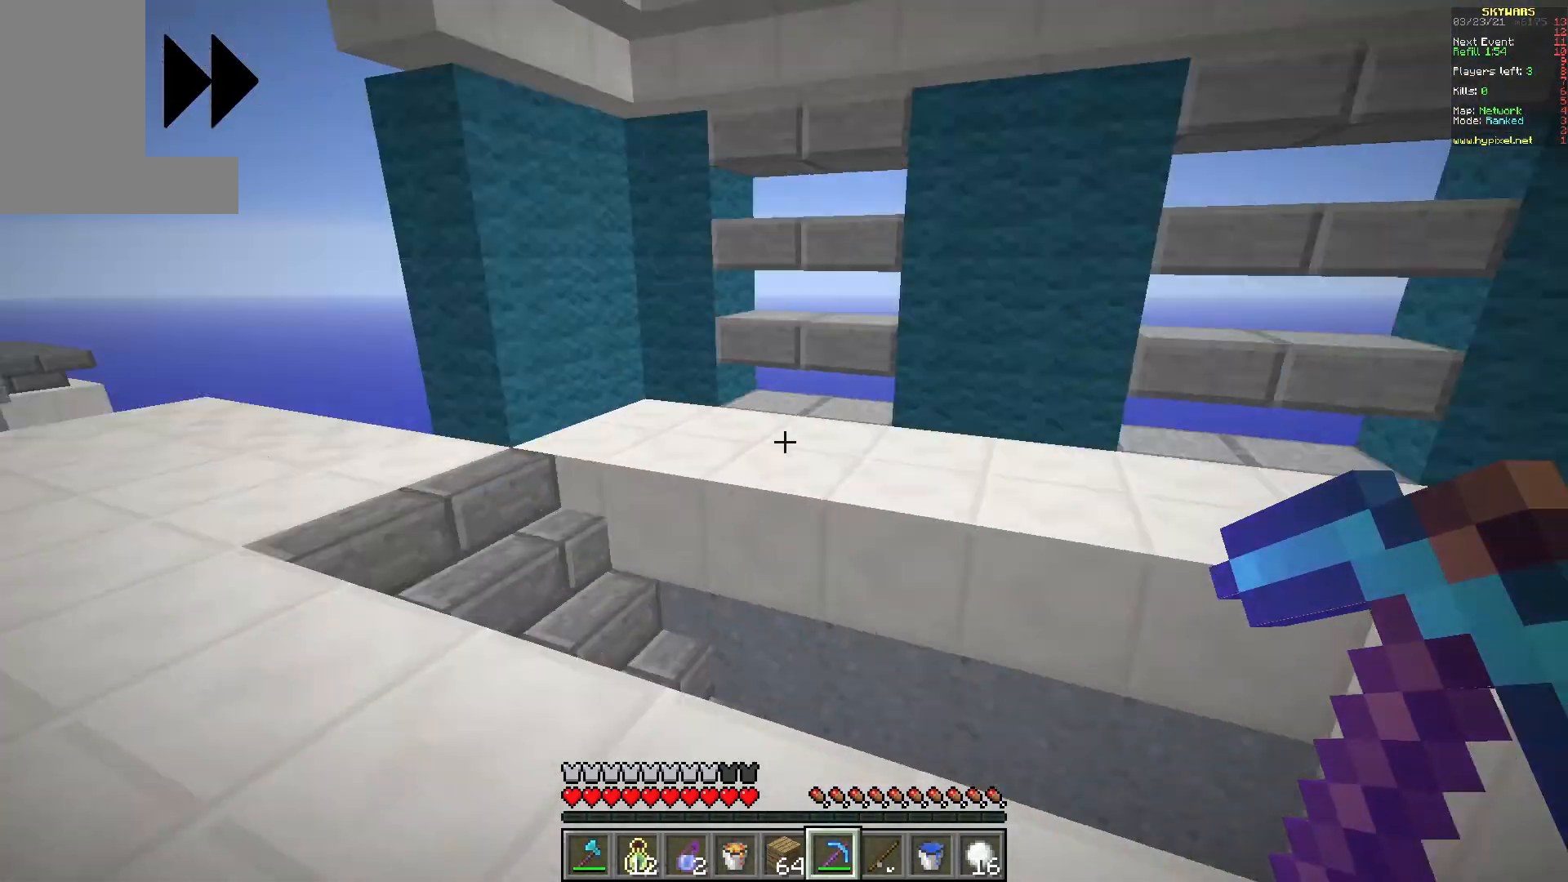
{"keys": ["s"], "mouse": ["left"], "events": [[150, "a", "up"], [150, "d", "down"], [200, "d", "up"], [283, "d", "down"], [300, "d", "up"], [317, "mouse_left", "down"], [333, "d", "down"], [400, "a", "down"], [400, "d", "up"], [400, "w", "up"], [450, "s", "down"], [500, "a", "up"]]}
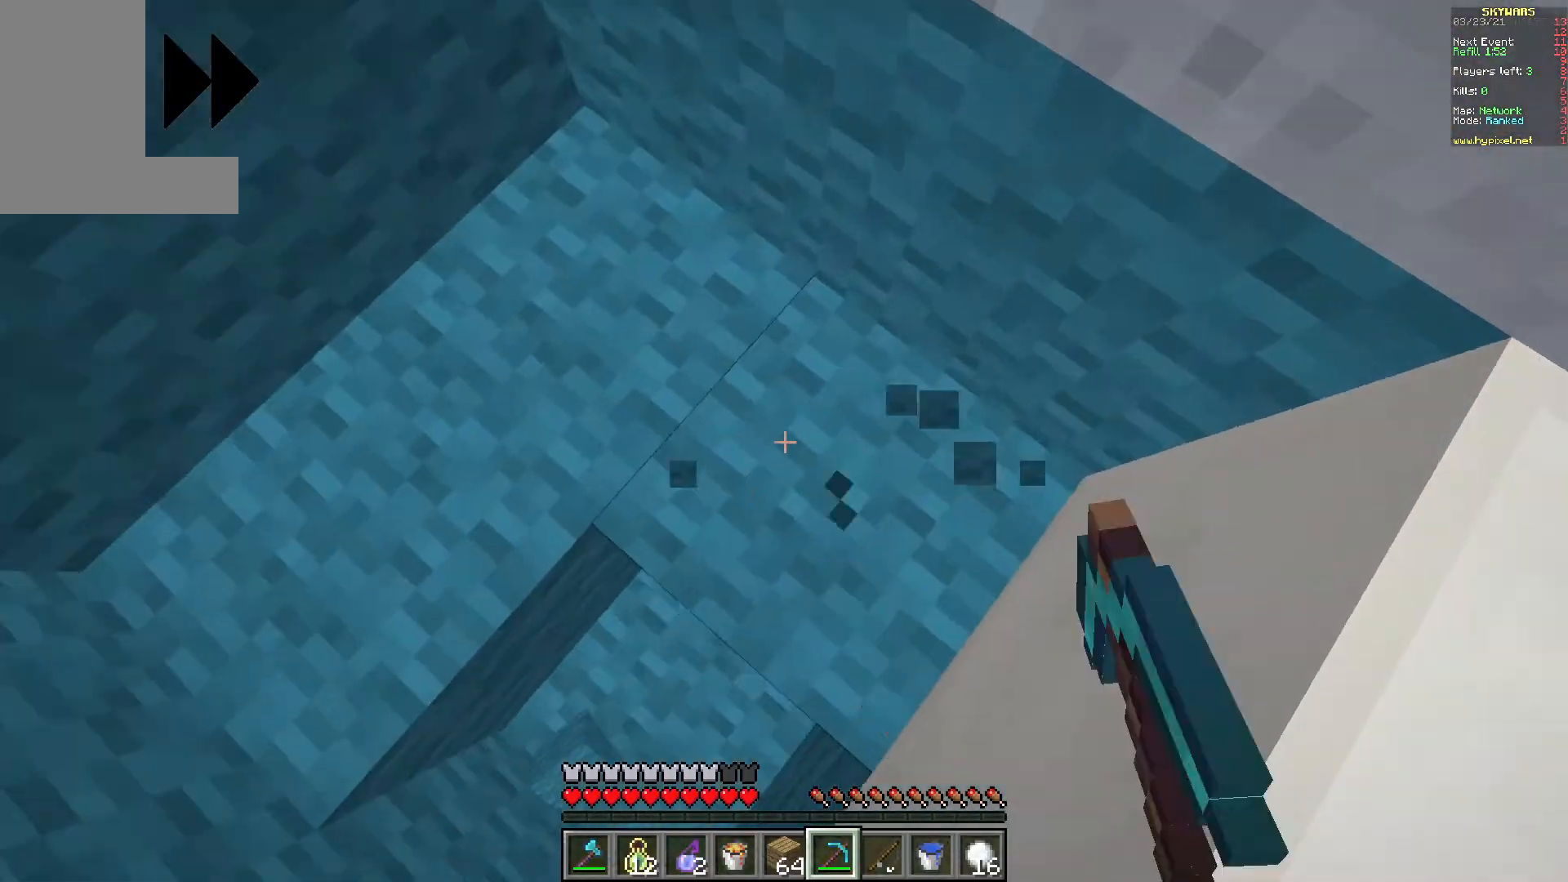
{"keys": [], "mouse": ["left"], "events": [[50, "s", "up"], [383, "d", "down"], [450, "d", "up"]]}
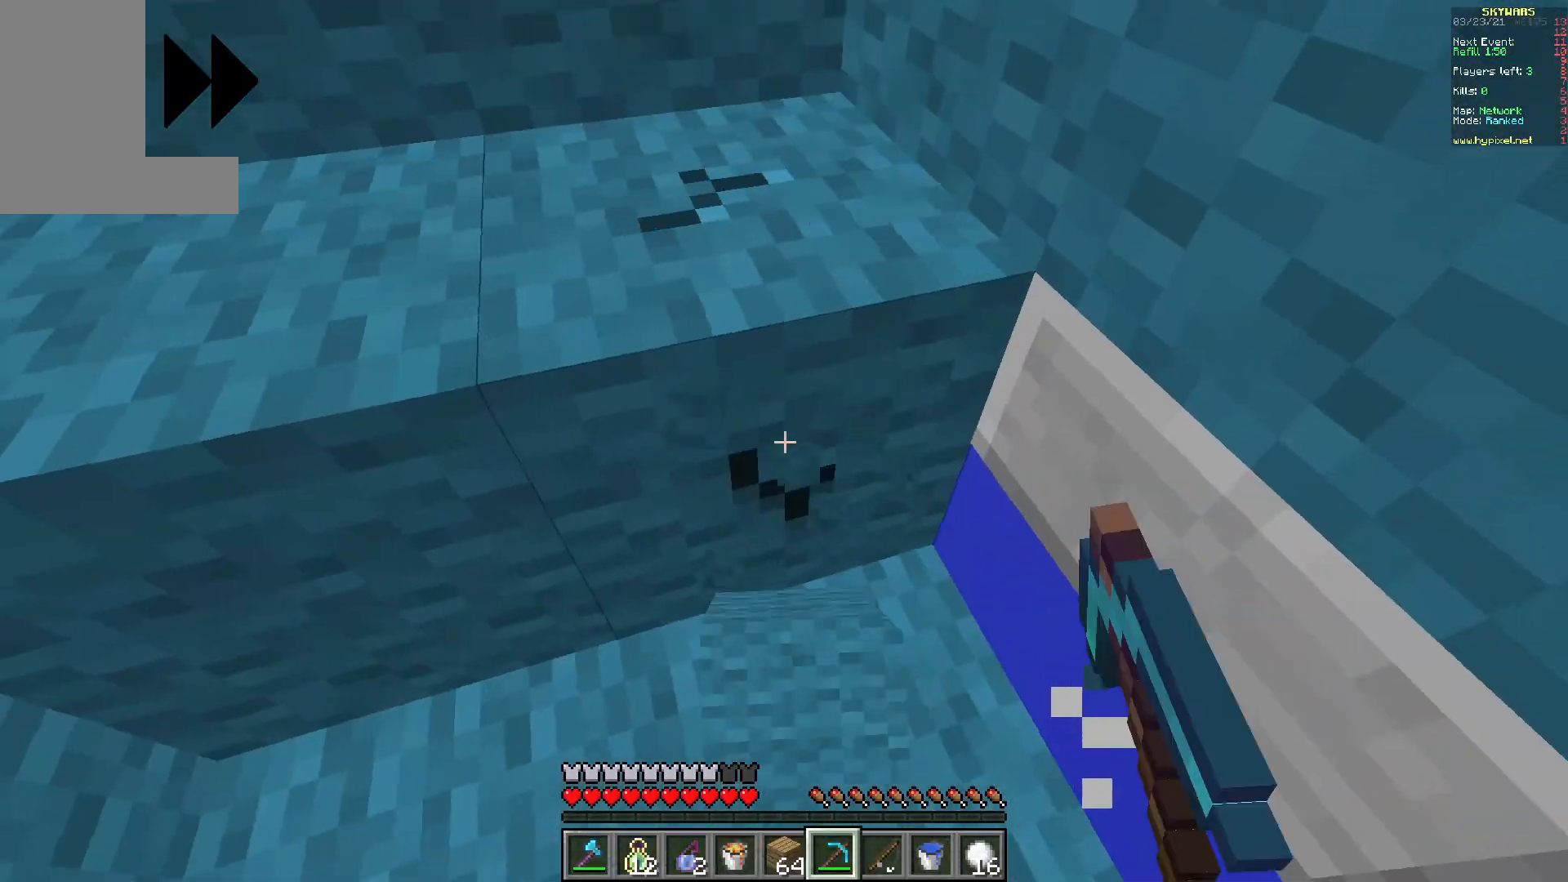
{"keys": [], "mouse": ["left"], "events": [[33, "d", "down"], [133, "d", "up"], [133, "s", "down"], [233, "s", "up"]]}
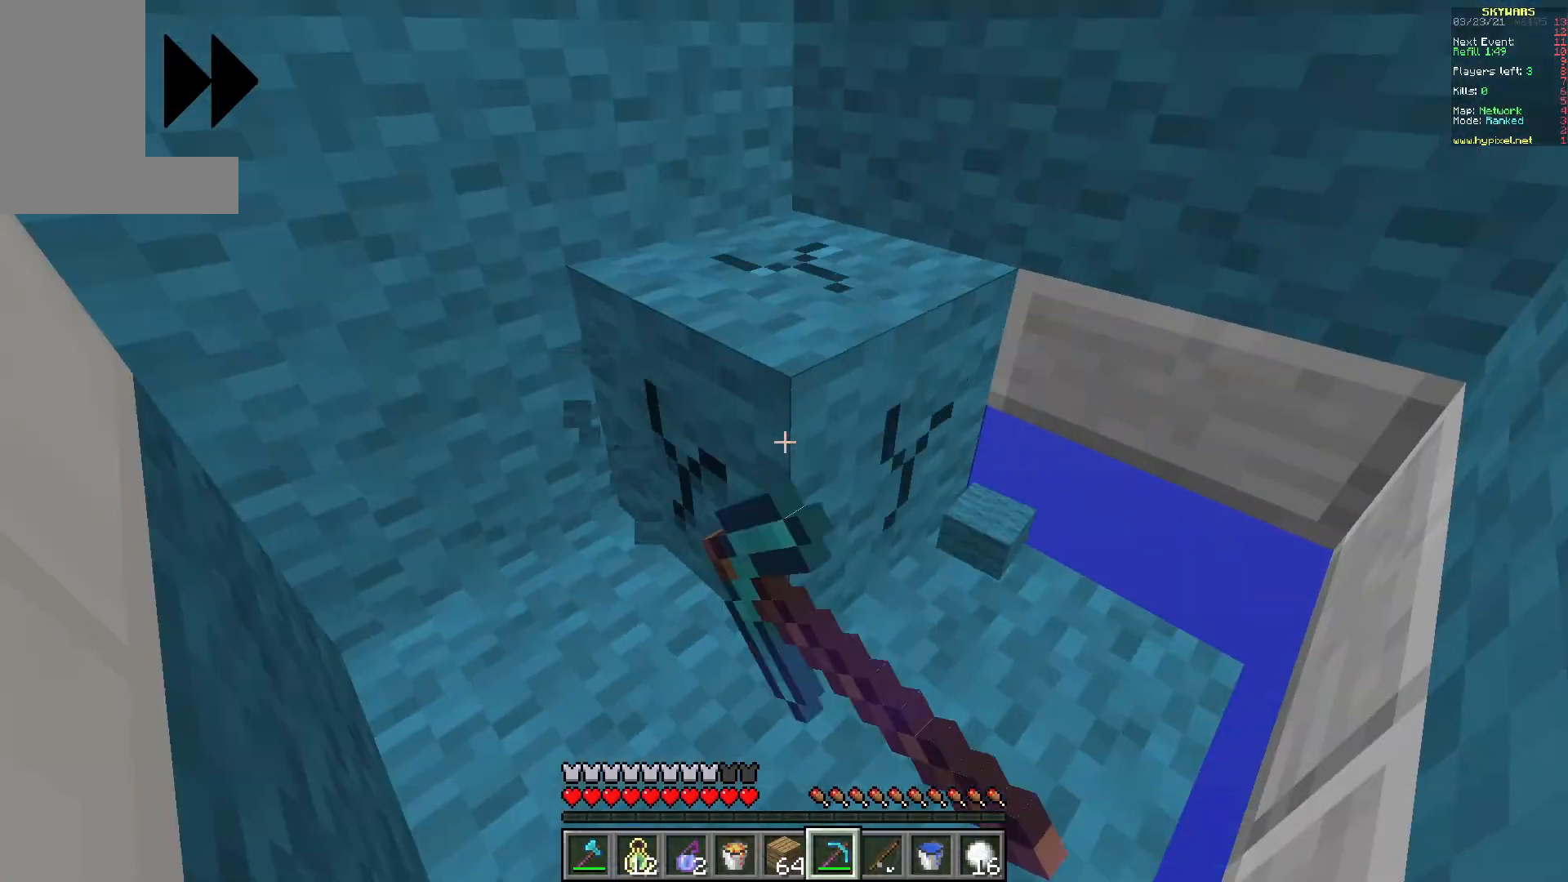
{"keys": [], "mouse": ["left"], "events": []}
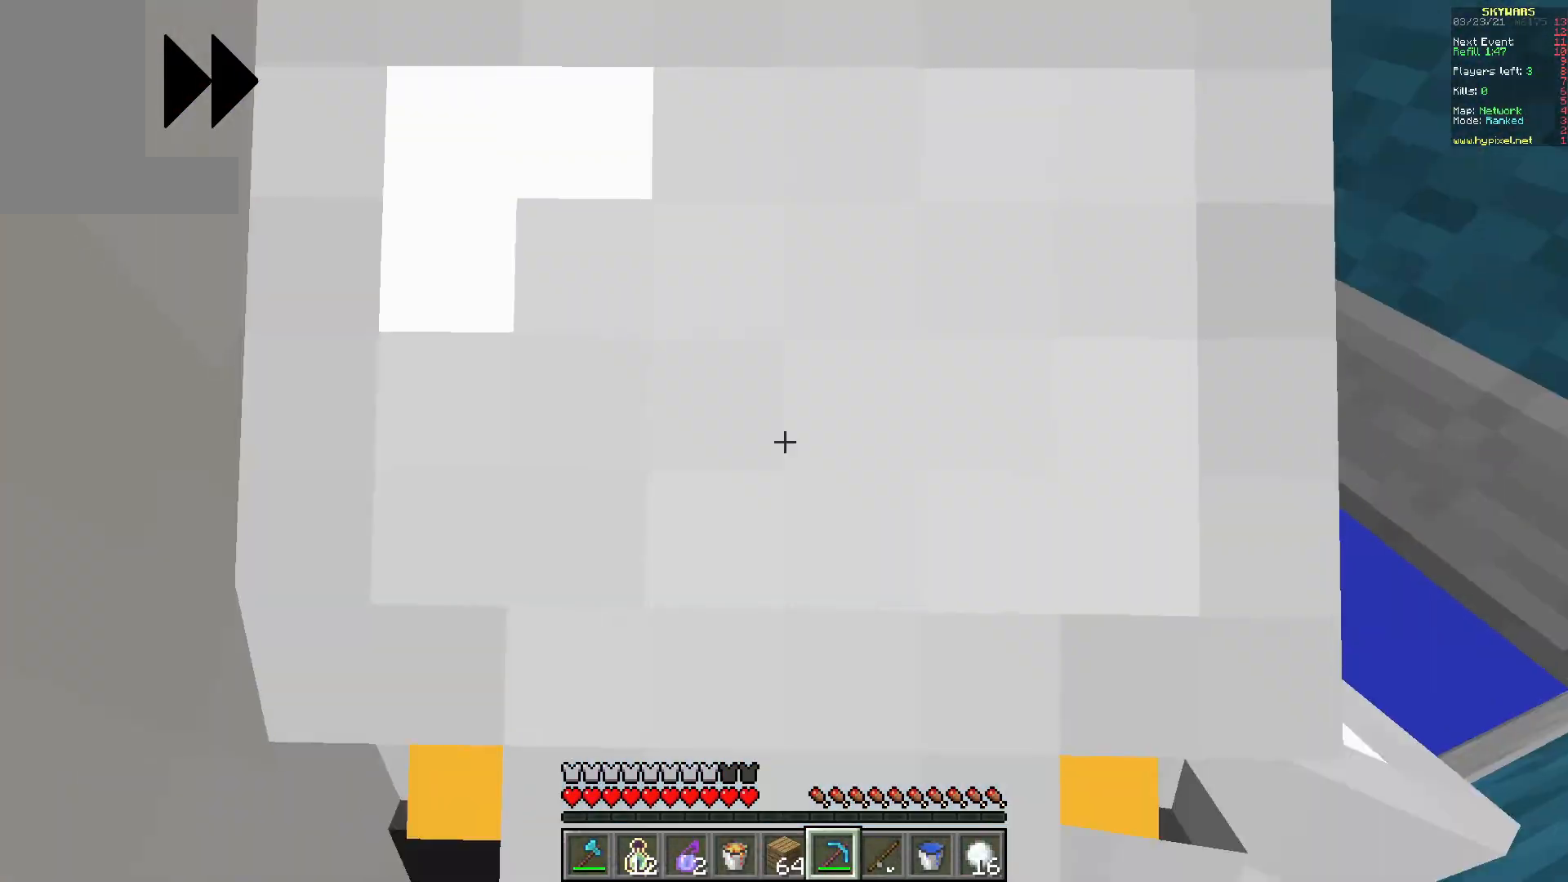
{"keys": [], "mouse": ["left"], "events": []}
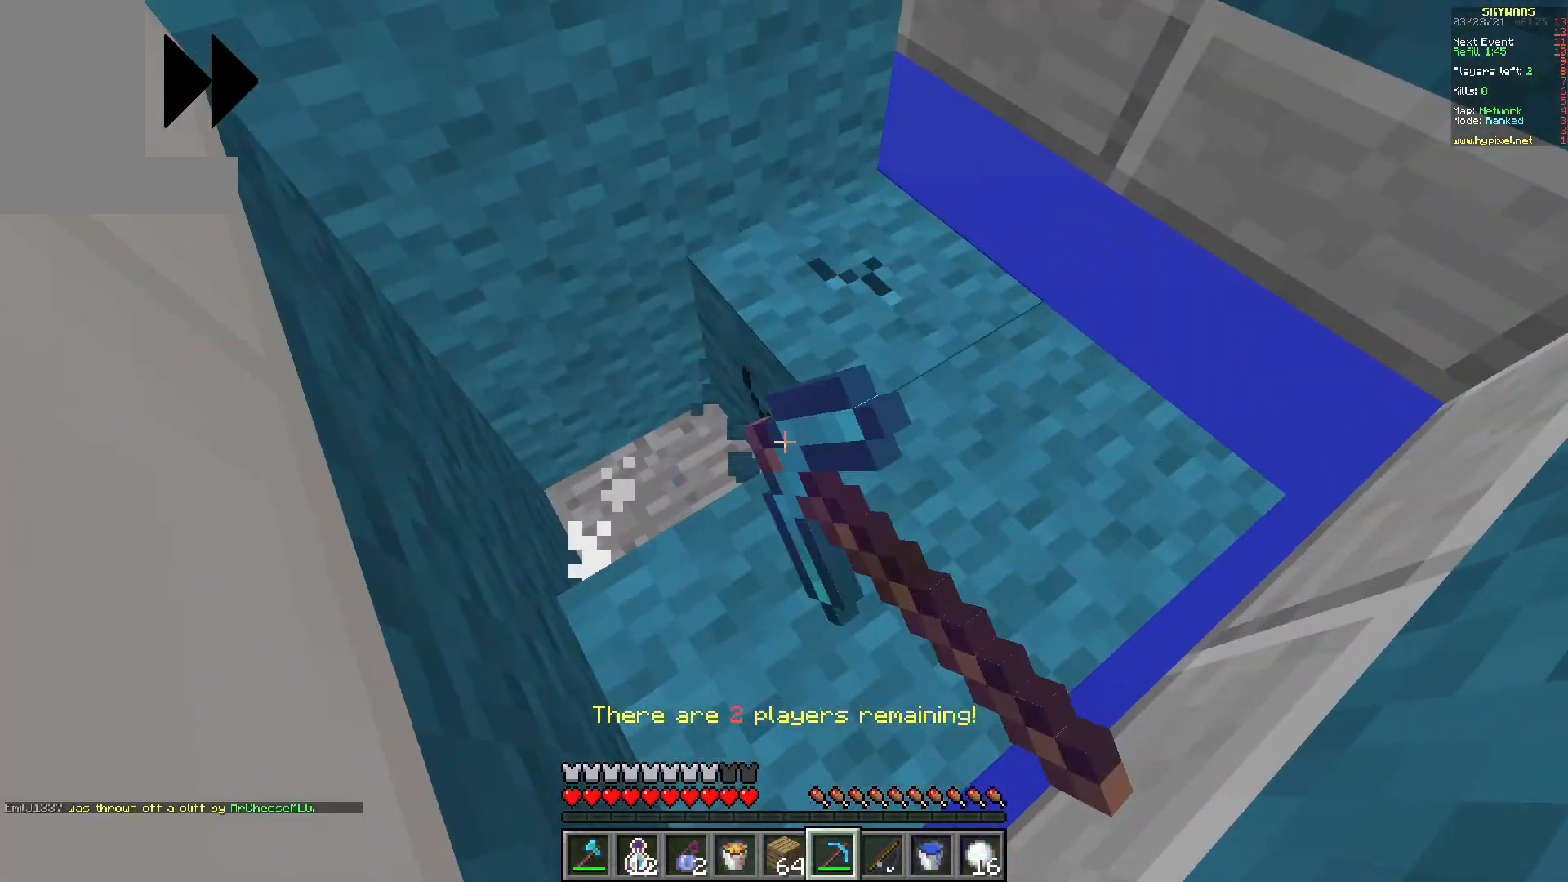
{"keys": [], "mouse": ["left"], "events": [[200, "a", "down"], [200, "w", "down"], [267, "a", "up"], [267, "w", "up"]]}
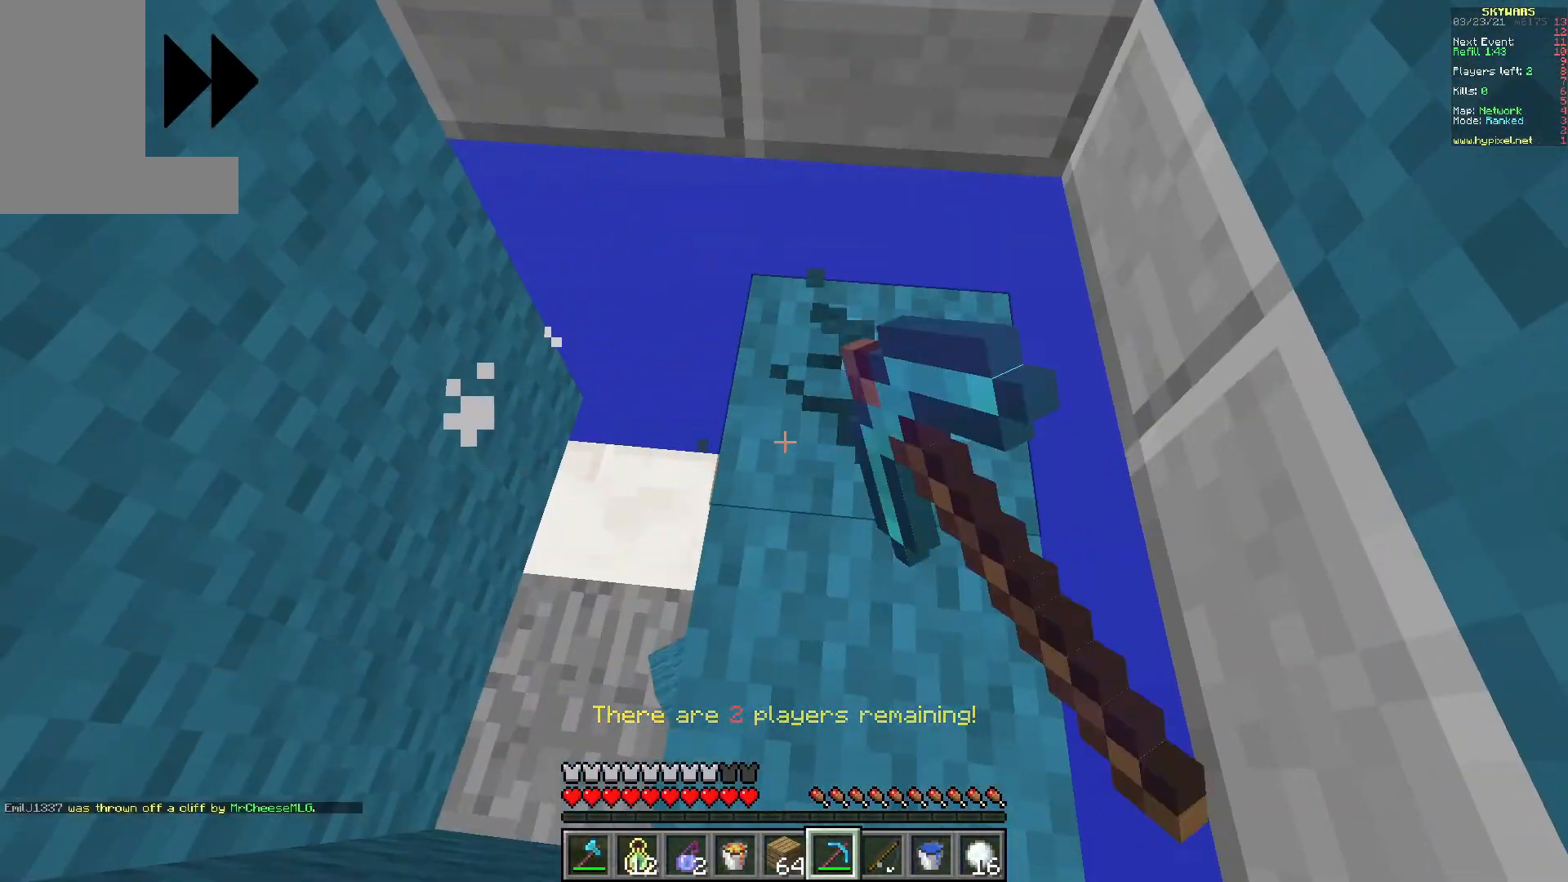
{"keys": [], "mouse": ["left"], "events": []}
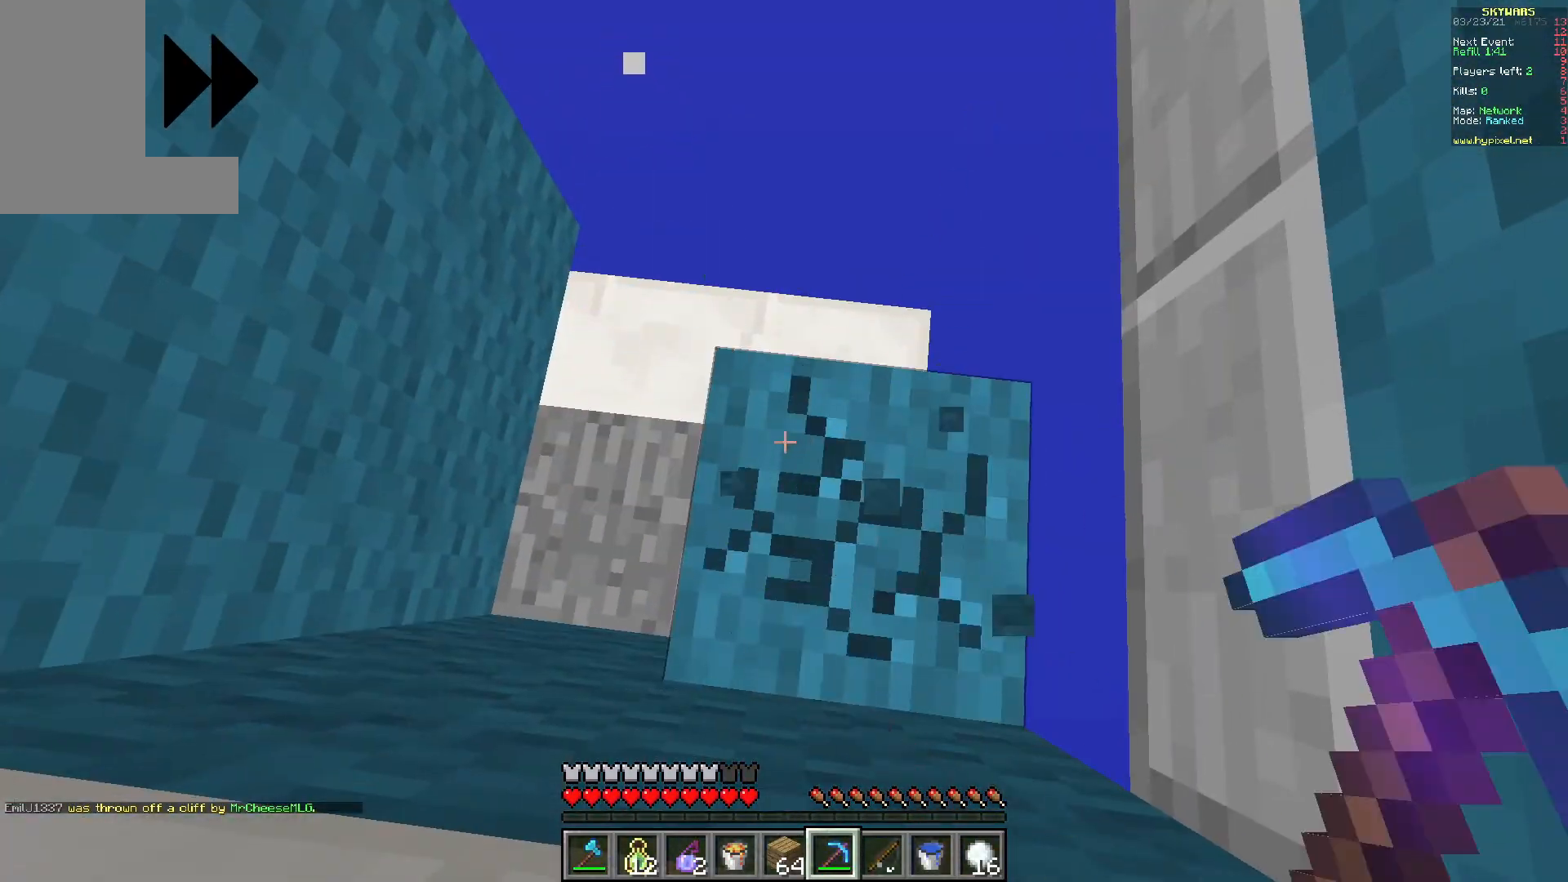
{"keys": [], "mouse": ["left"], "events": []}
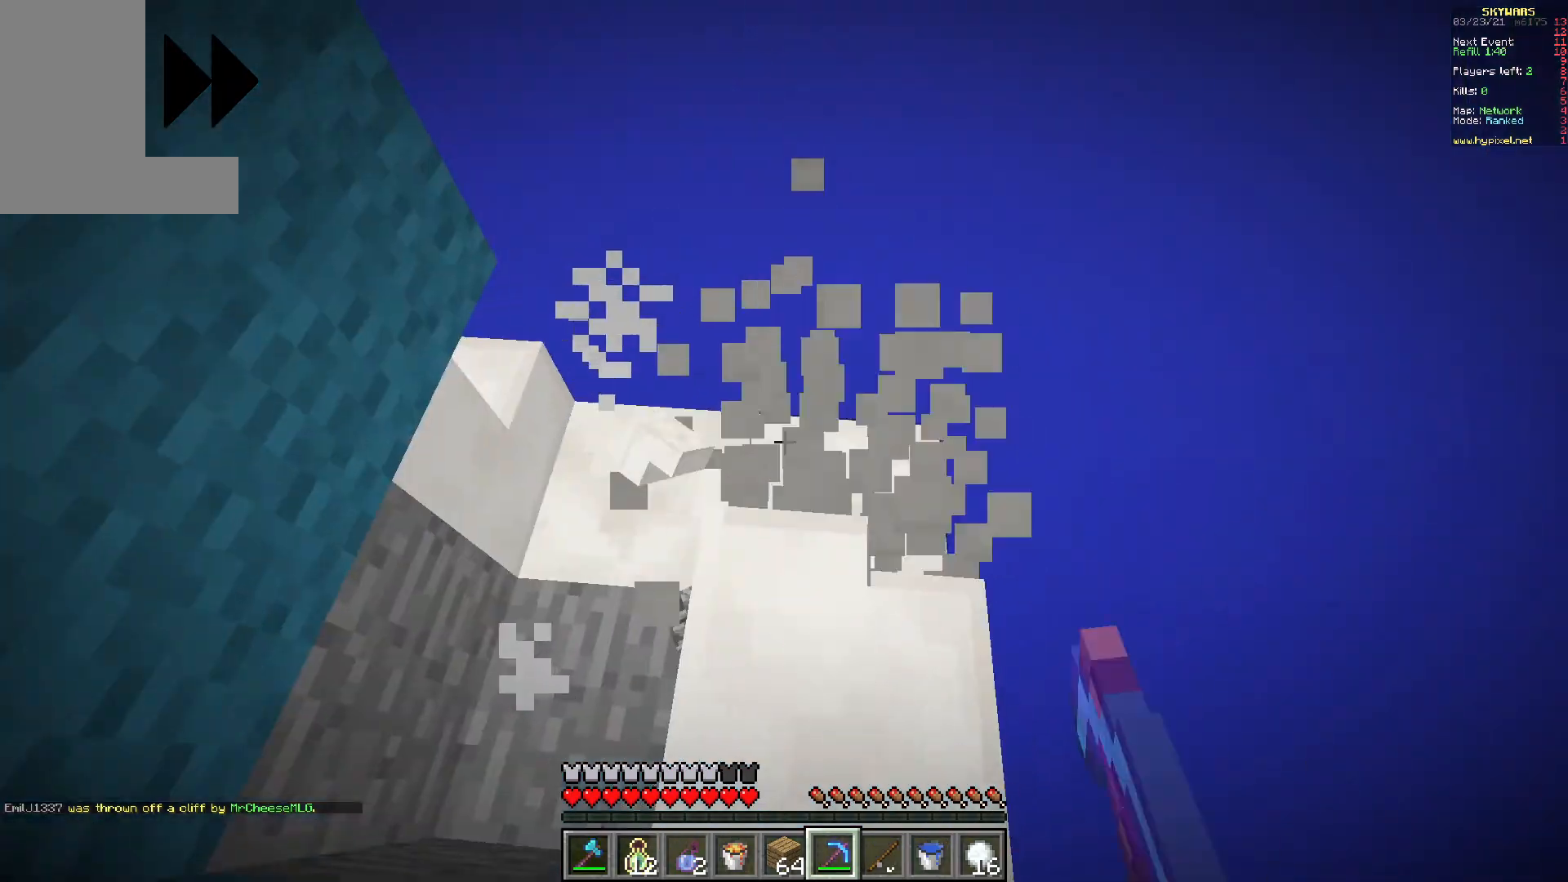
{"keys": [], "mouse": ["left"], "events": []}
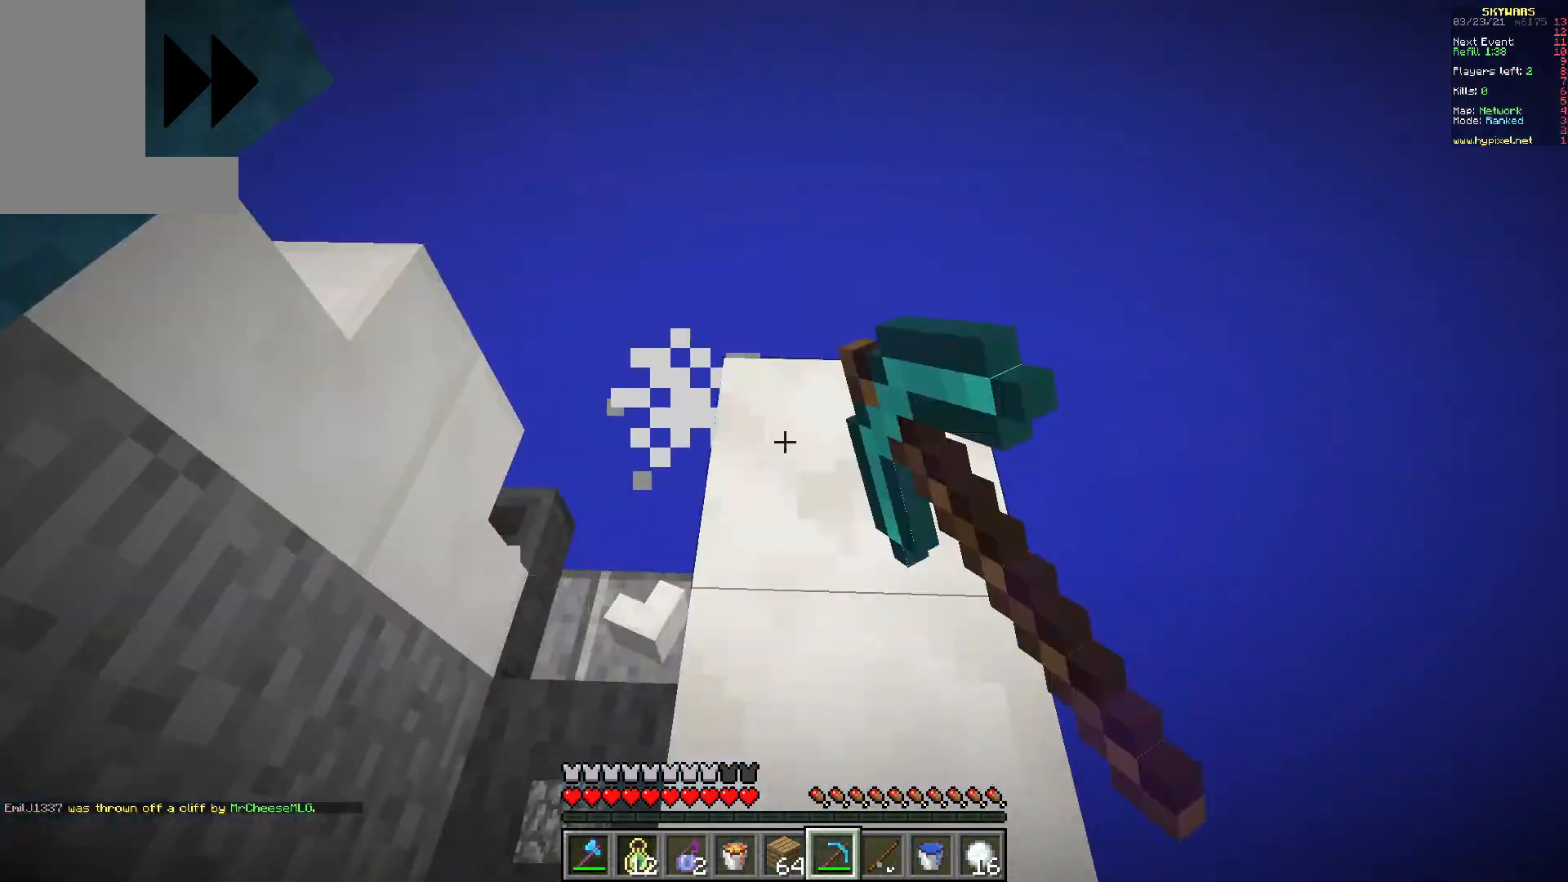
{"keys": [], "mouse": ["left"], "events": []}
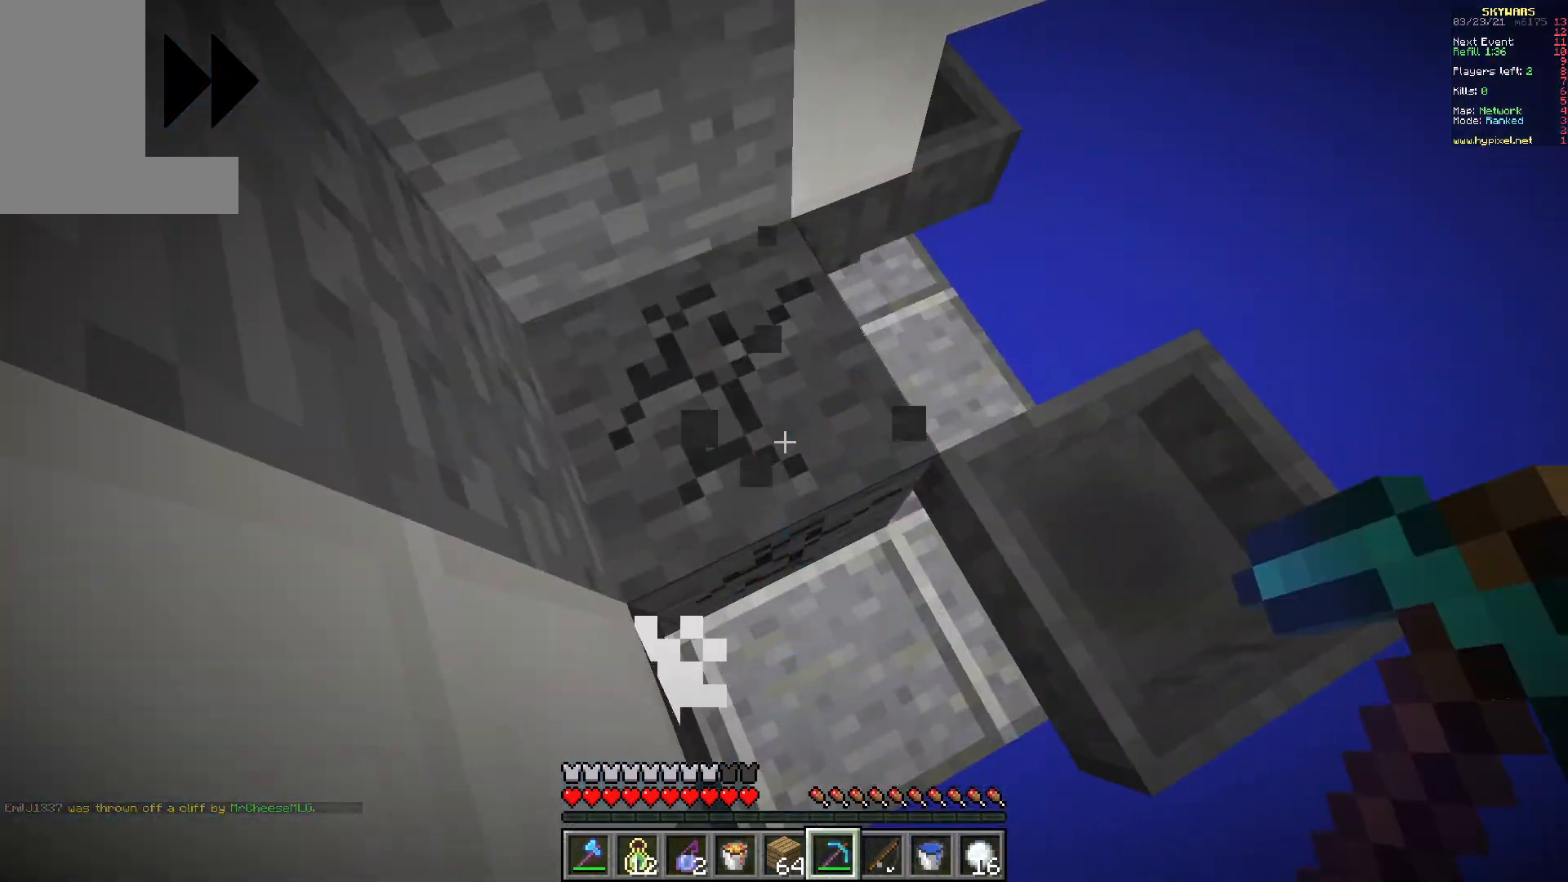
{"keys": [], "mouse": ["left"], "events": []}
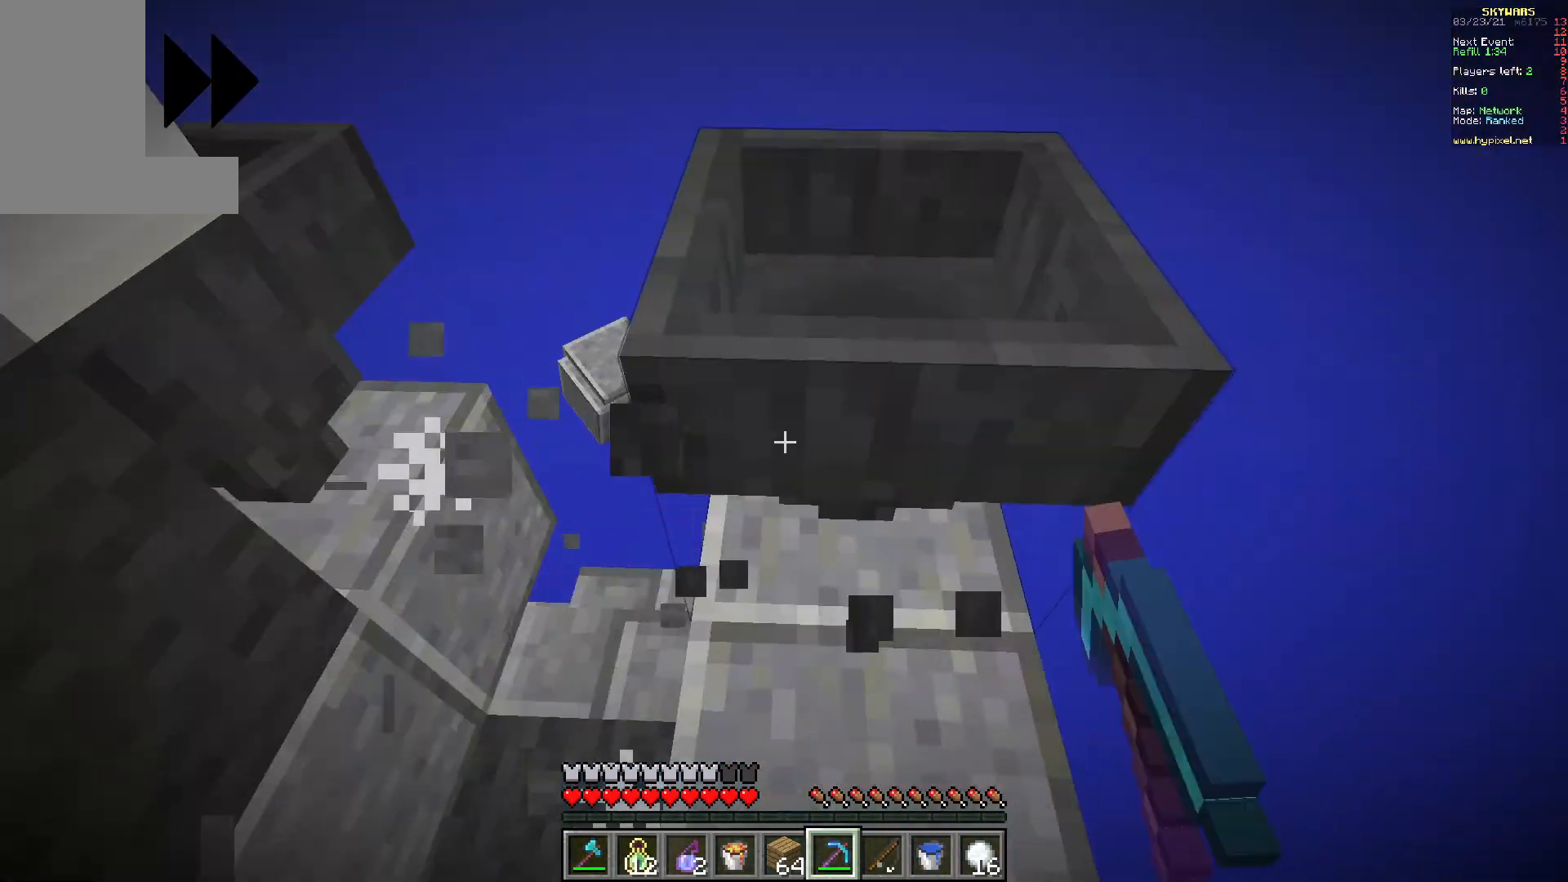
{"keys": [], "mouse": ["left"], "events": []}
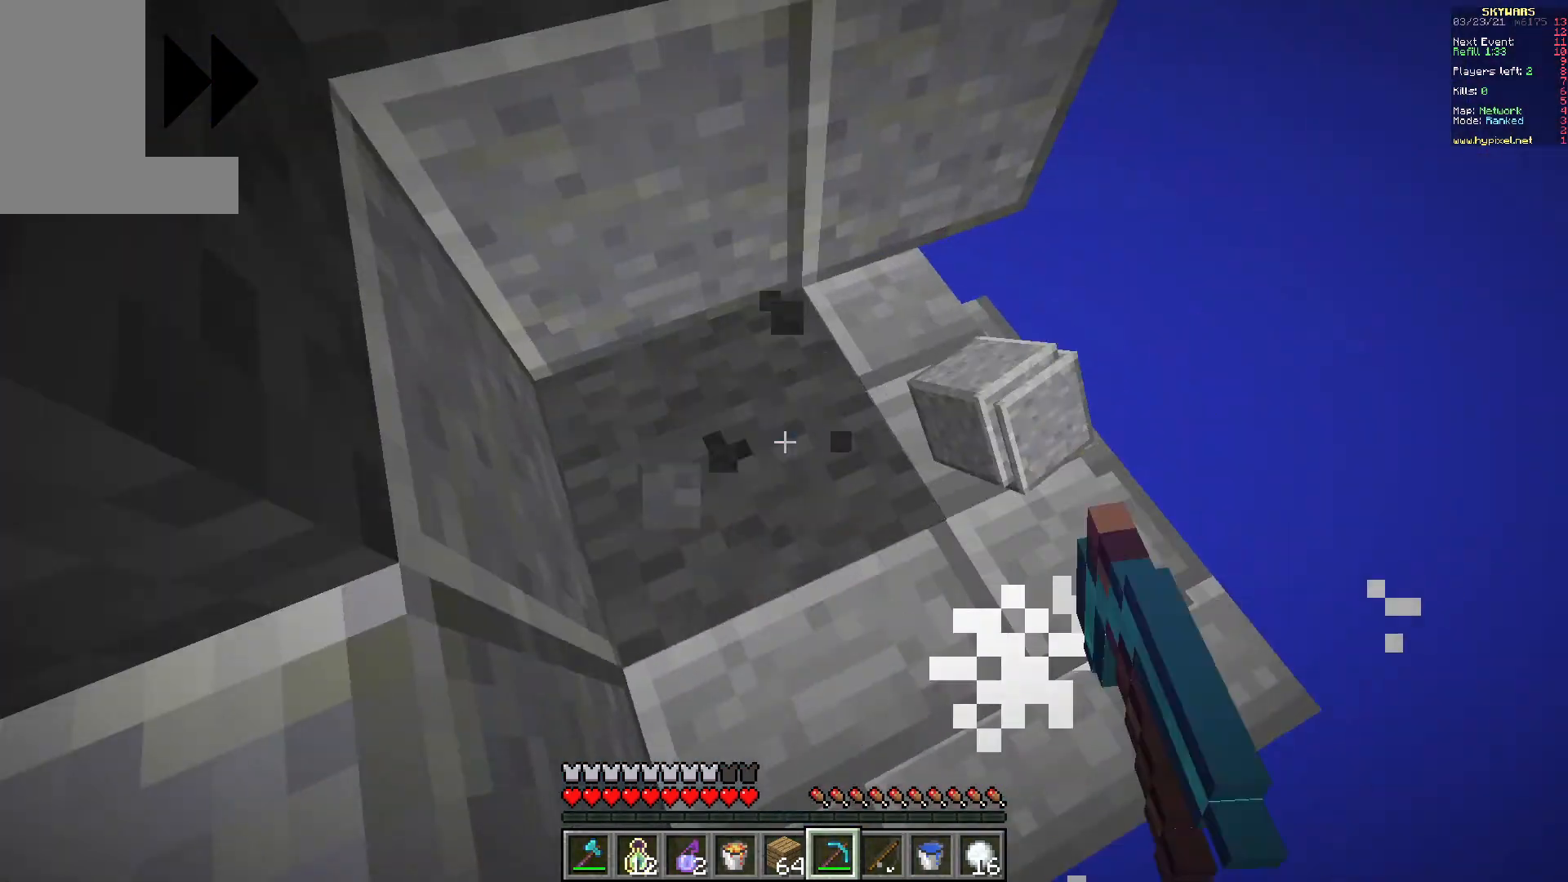
{"keys": [], "mouse": ["left"], "events": []}
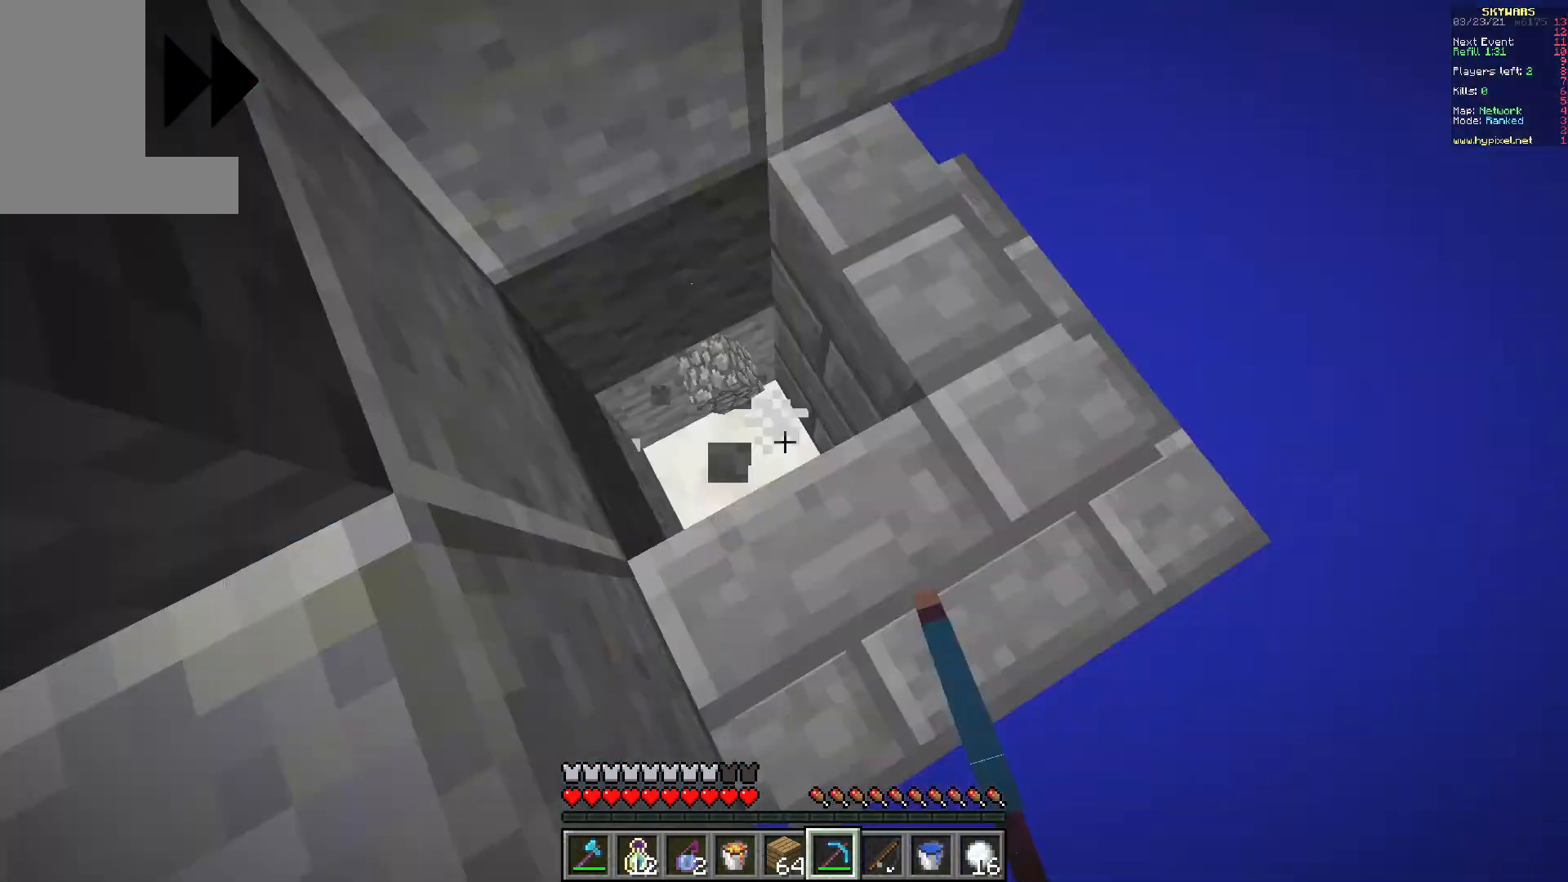
{"keys": [], "mouse": ["left"], "events": []}
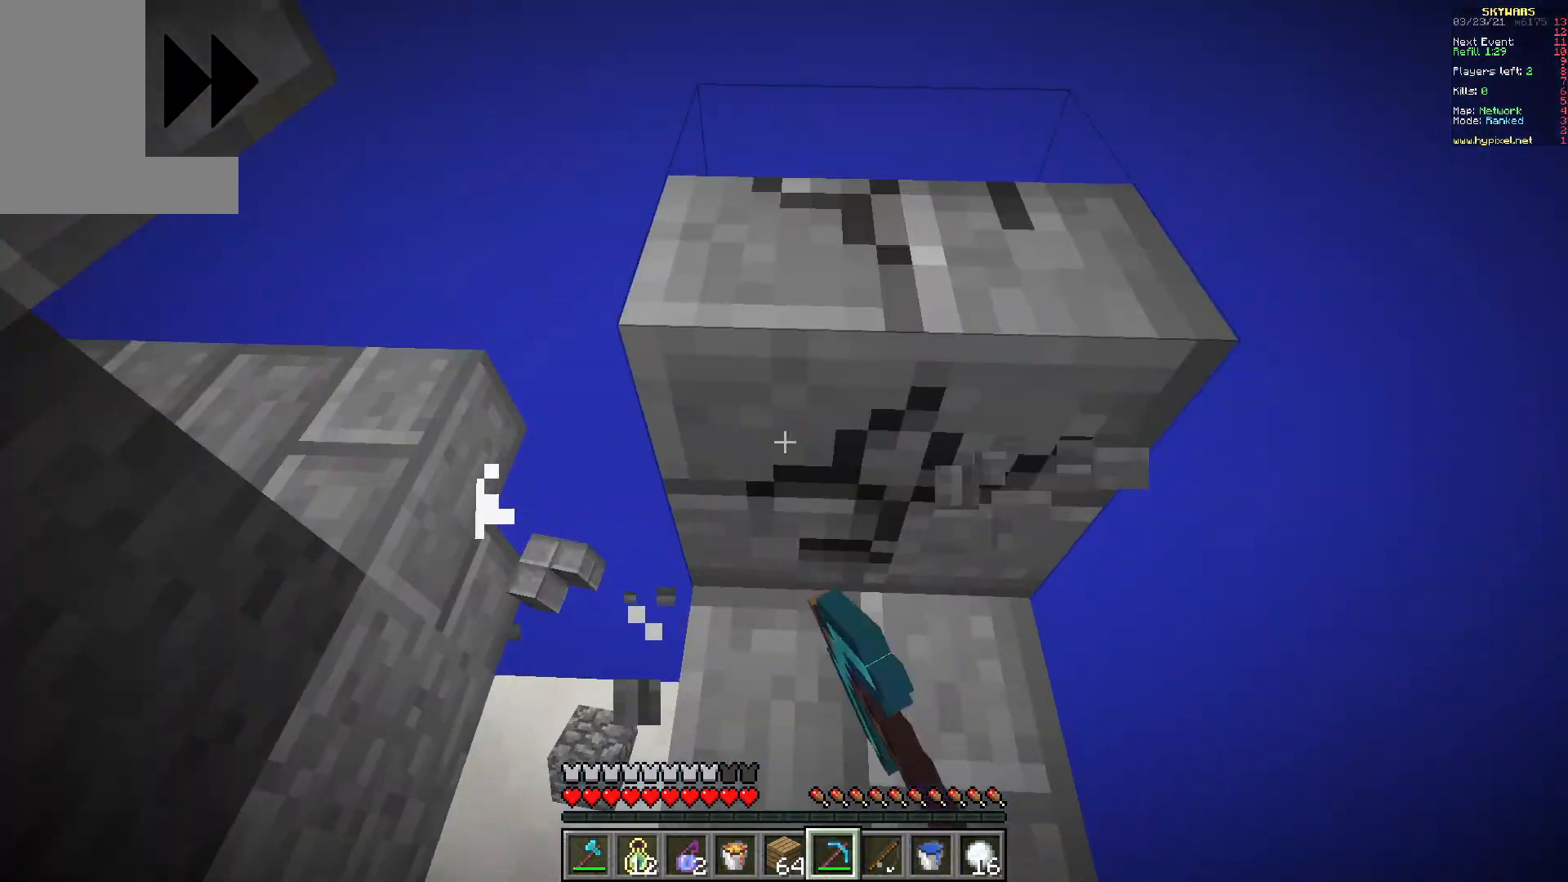
{"keys": [], "mouse": [], "events": [[350, "mouse_left", "up"], [383, "a", "down"], [433, "a", "up"]]}
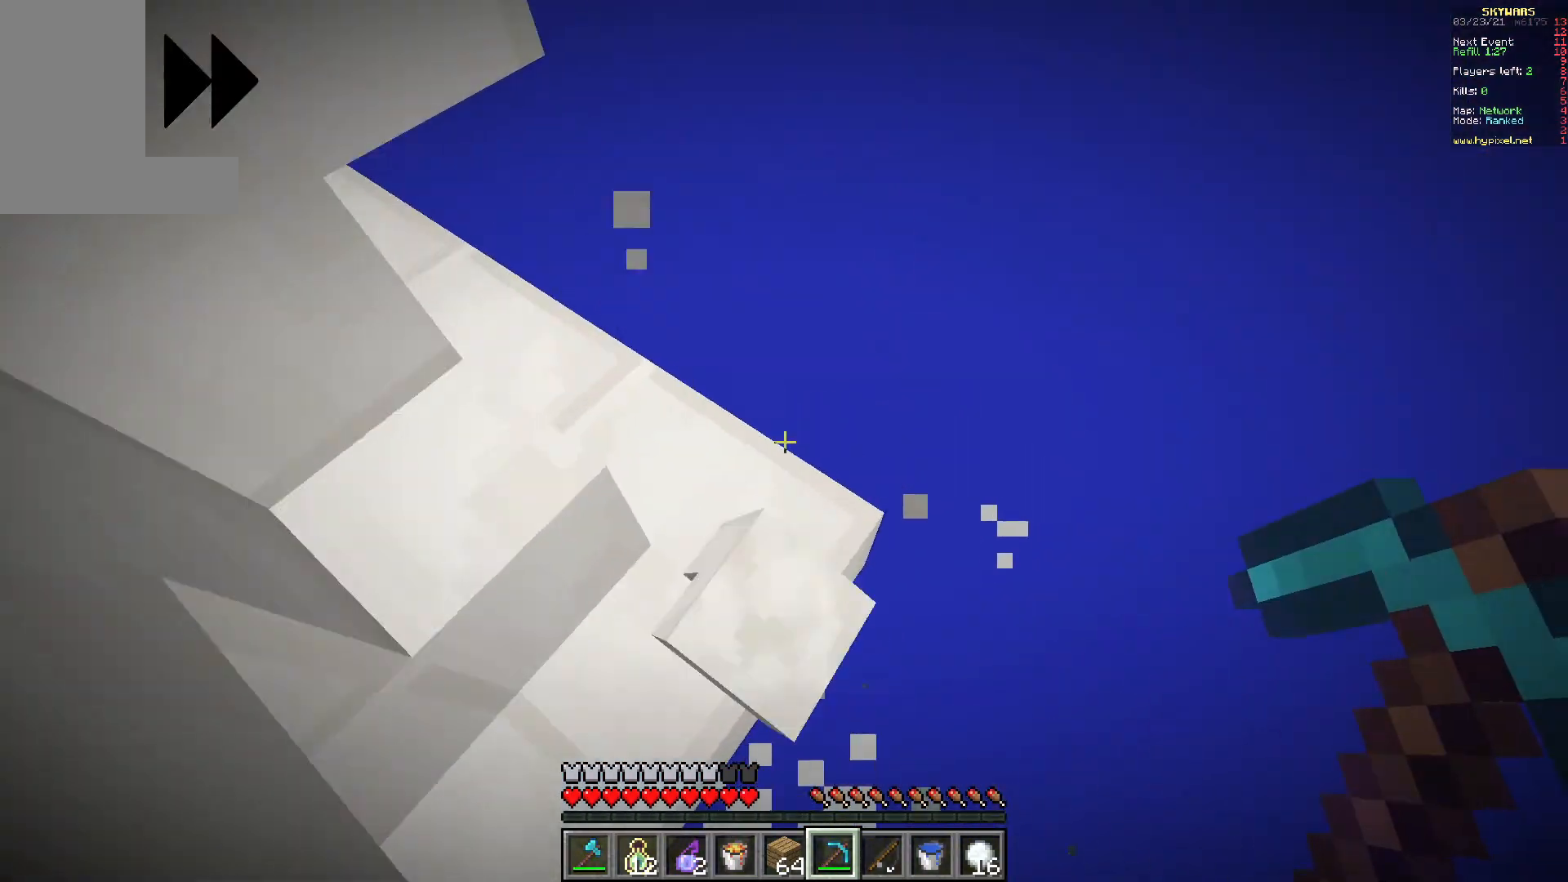
{"keys": ["w"], "mouse": ["left"], "events": [[33, "a", "down"], [83, "a", "up"], [117, "mouse_left", "down"], [233, "d", "down"], [267, "mouse_left", "up"], [367, "d", "up"], [383, "mouse_left", "down"], [400, "d", "down"], [450, "d", "up"], [450, "w", "down"]]}
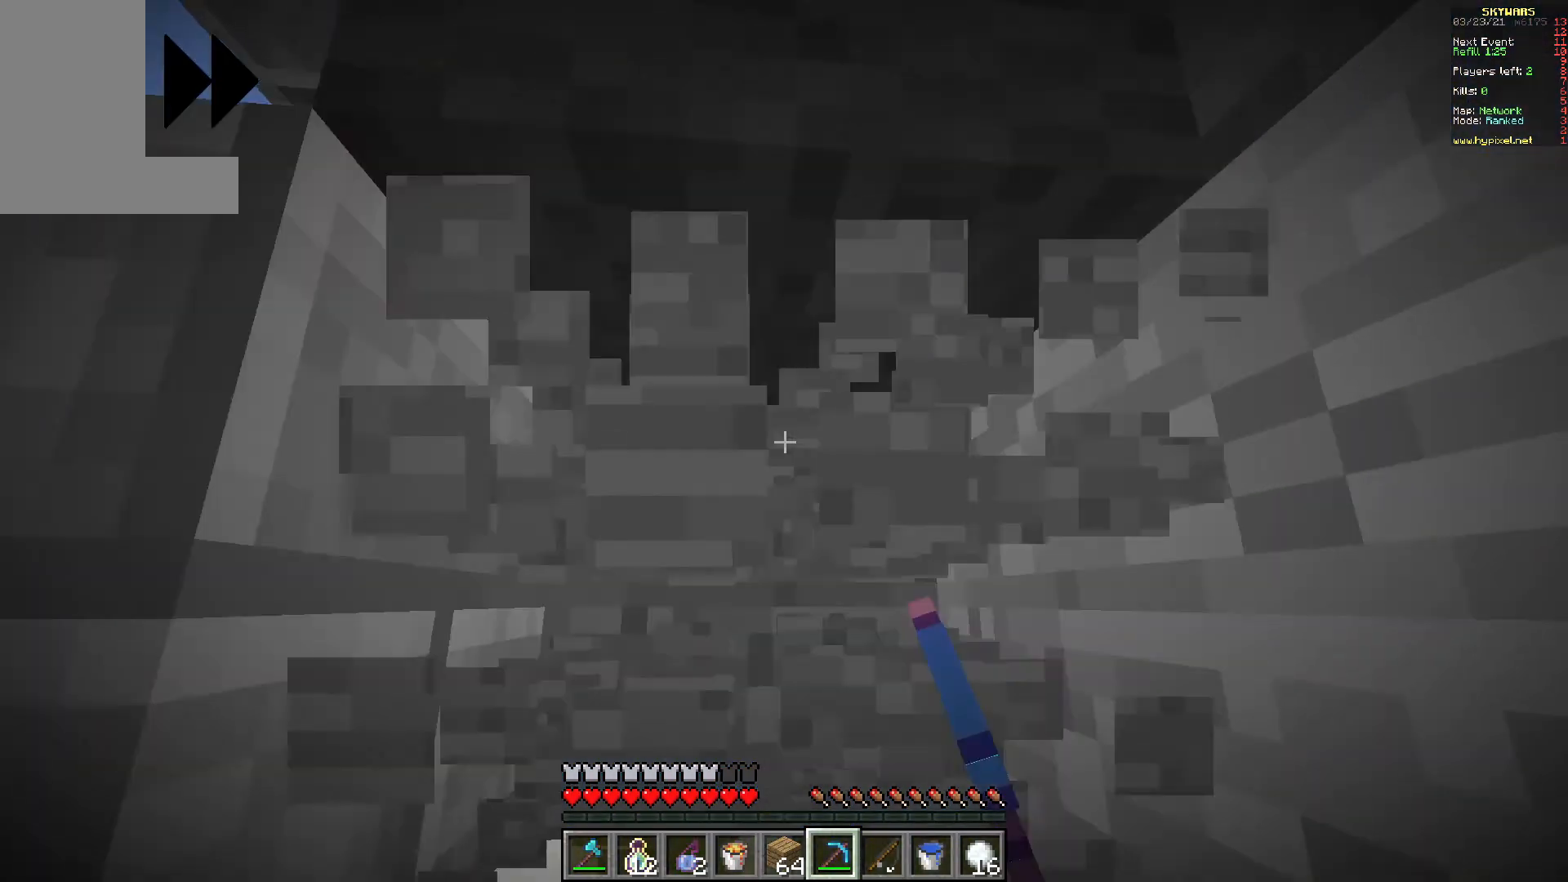
{"keys": [], "mouse": ["left"], "events": [[100, "w", "up"]]}
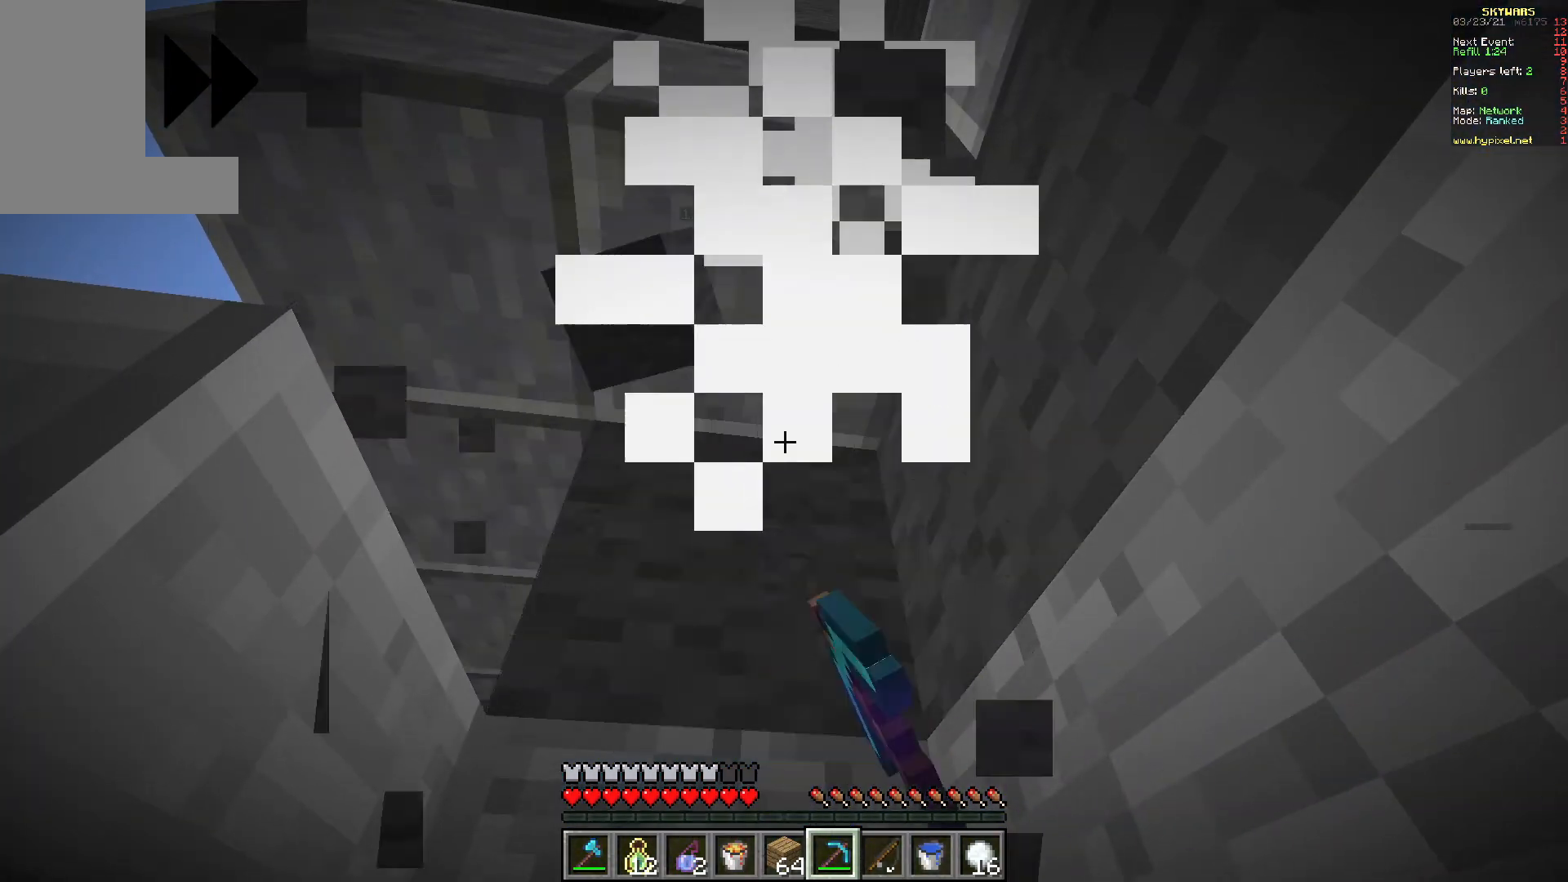
{"keys": [], "mouse": [], "events": [[17, "w", "down"], [33, "mouse_left", "up"], [117, "a", "down"], [183, "w", "up"], [233, "s", "down"], [283, "a", "up"], [367, "s", "up"], [383, "mouse_left", "down"], [467, "mouse_left", "up"]]}
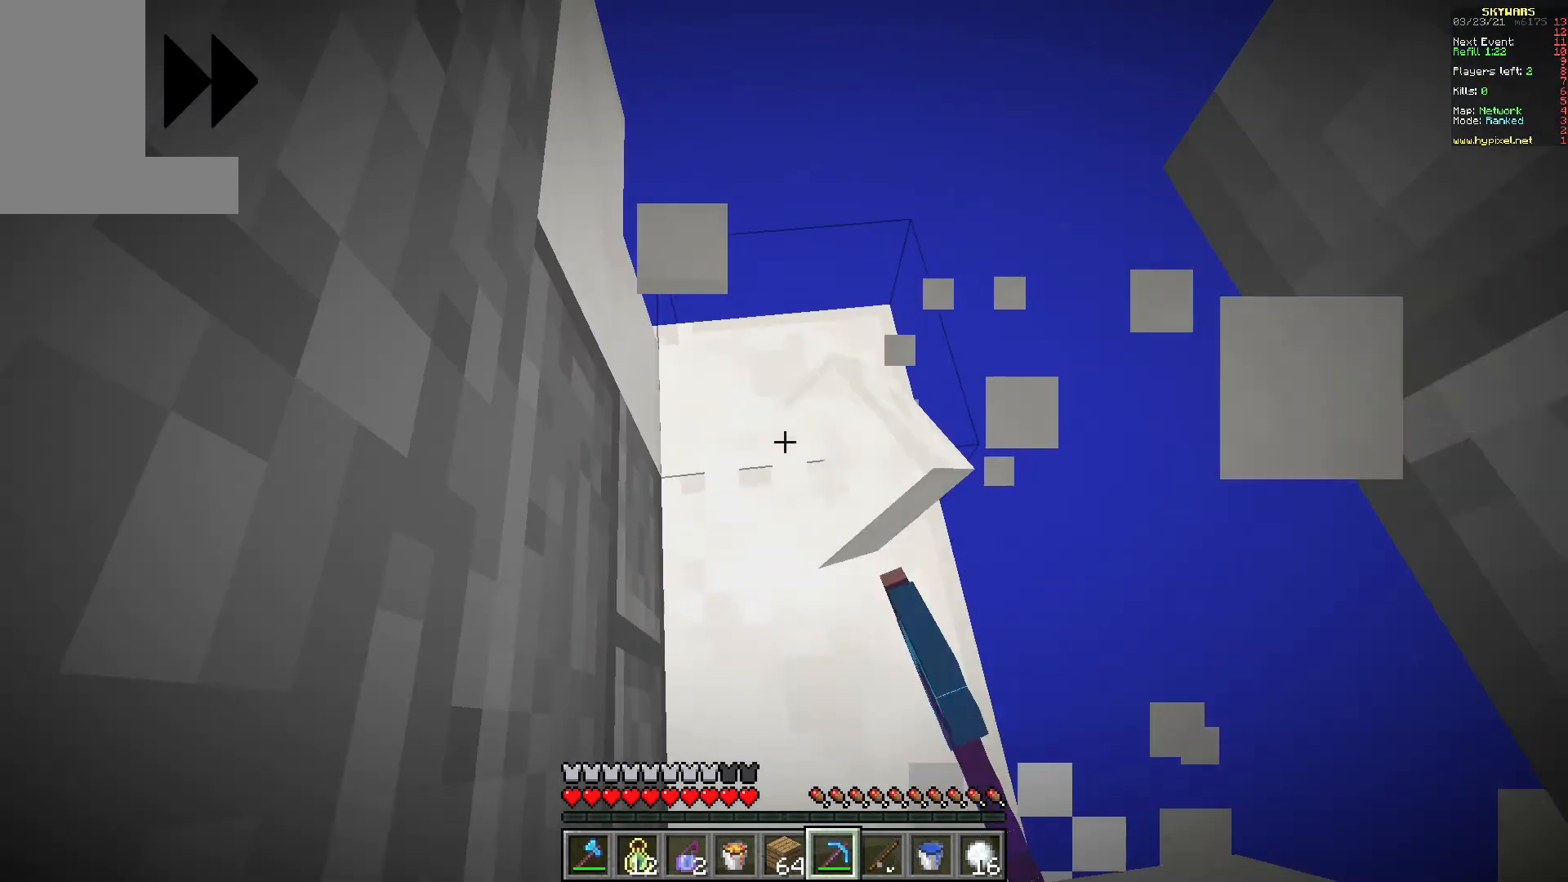
{"keys": [], "mouse": ["left"], "events": [[33, "mouse_left", "down"], [150, "mouse_left", "up"], [283, "mouse_left", "down"]]}
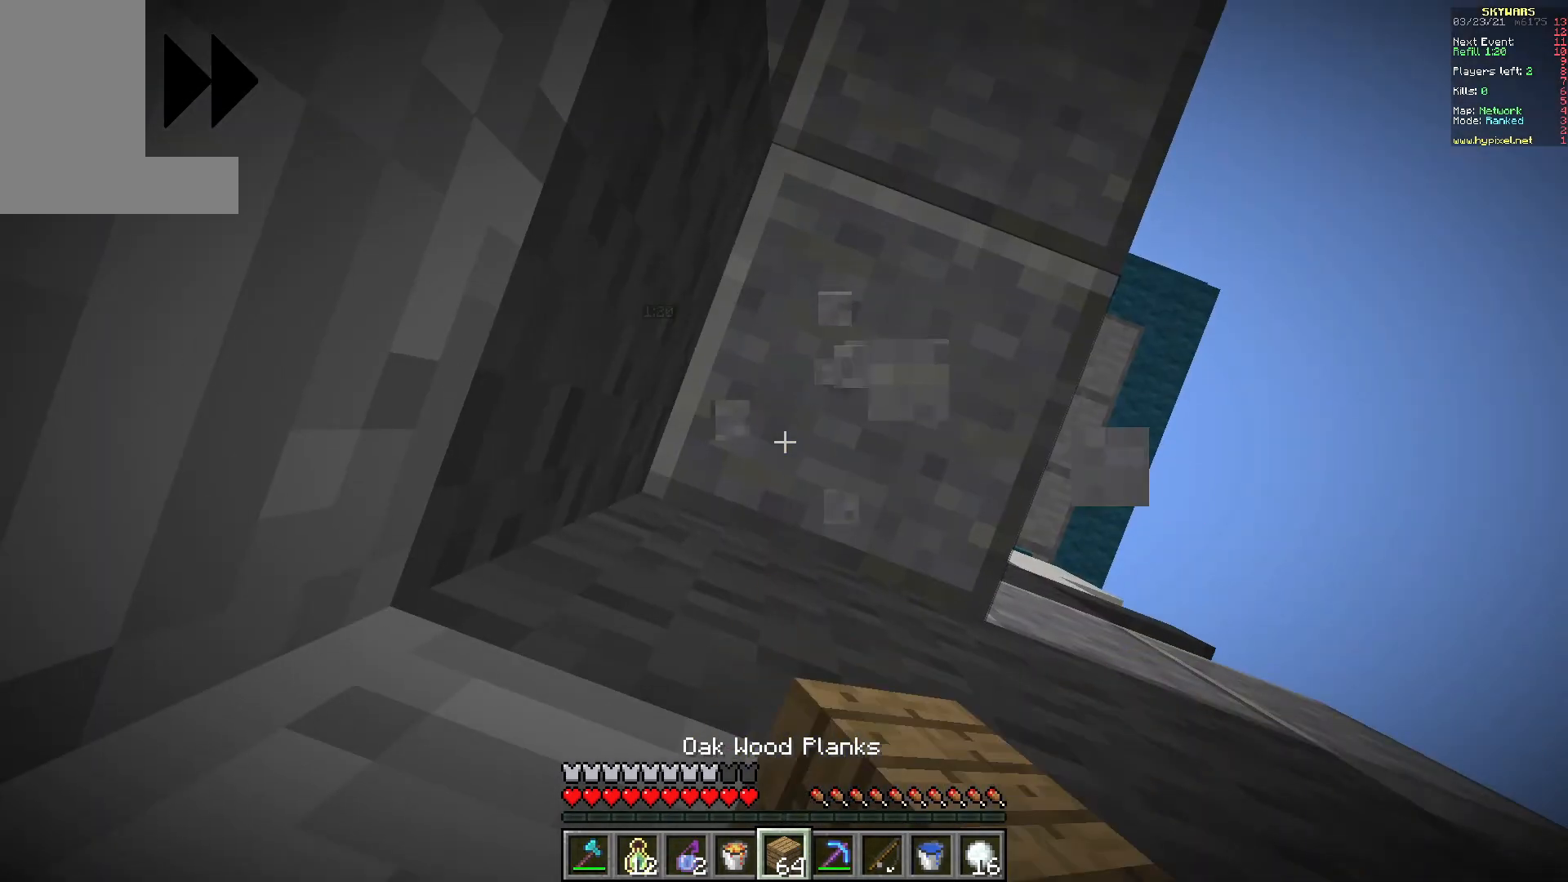
{"keys": [], "mouse": ["left"], "events": [[267, "a", "down"], [300, "a", "up"]]}
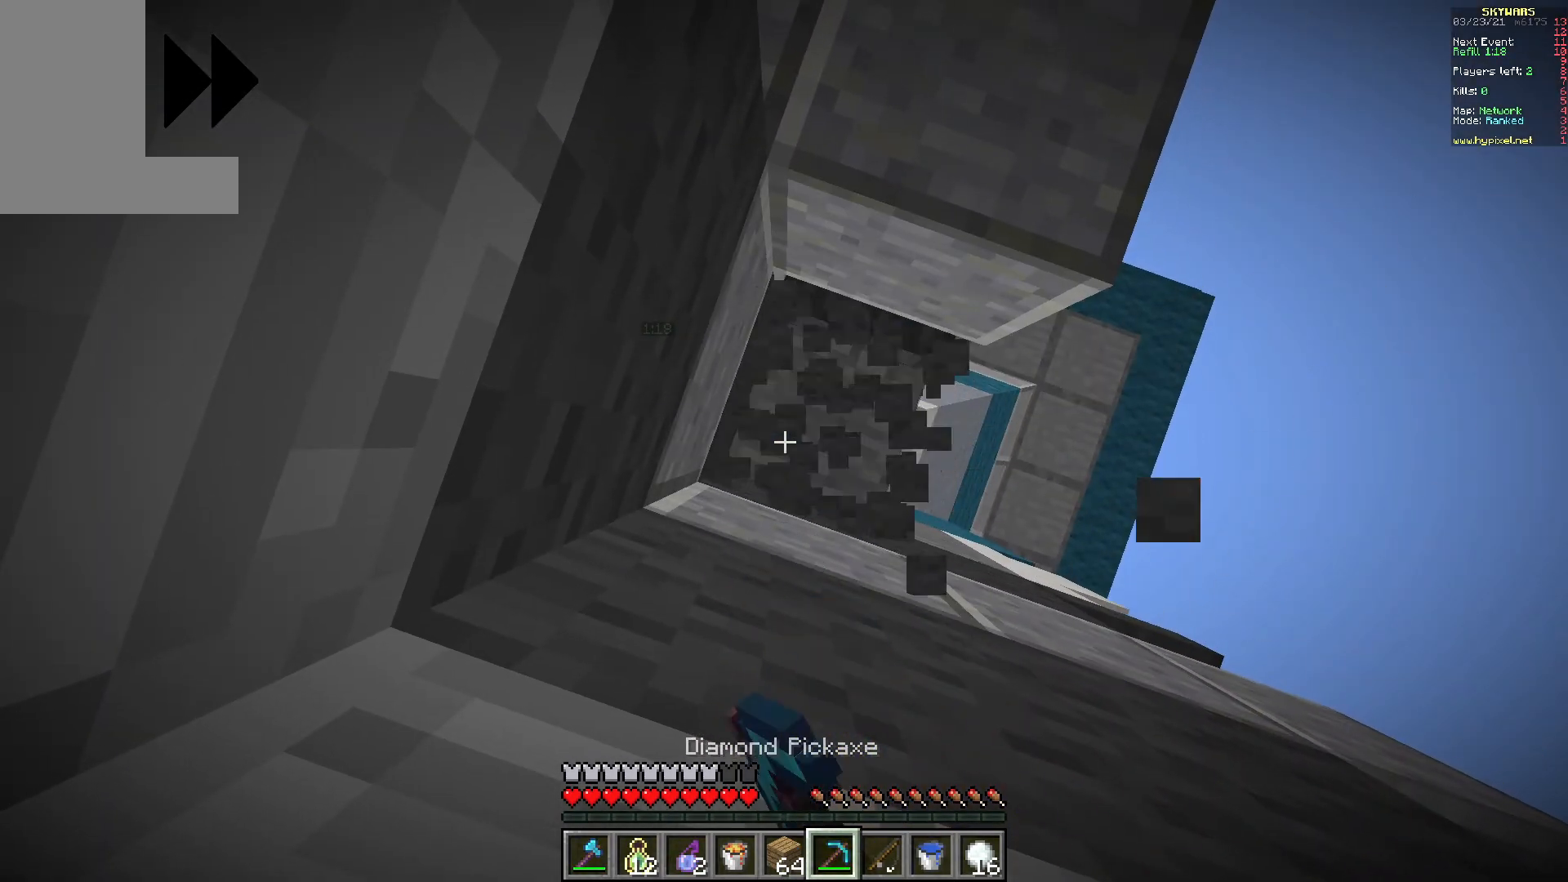
{"keys": [], "mouse": [], "events": [[317, "mouse_left", "up"], [417, "mouse_right", "down"], [450, "mouse_right", "up"]]}
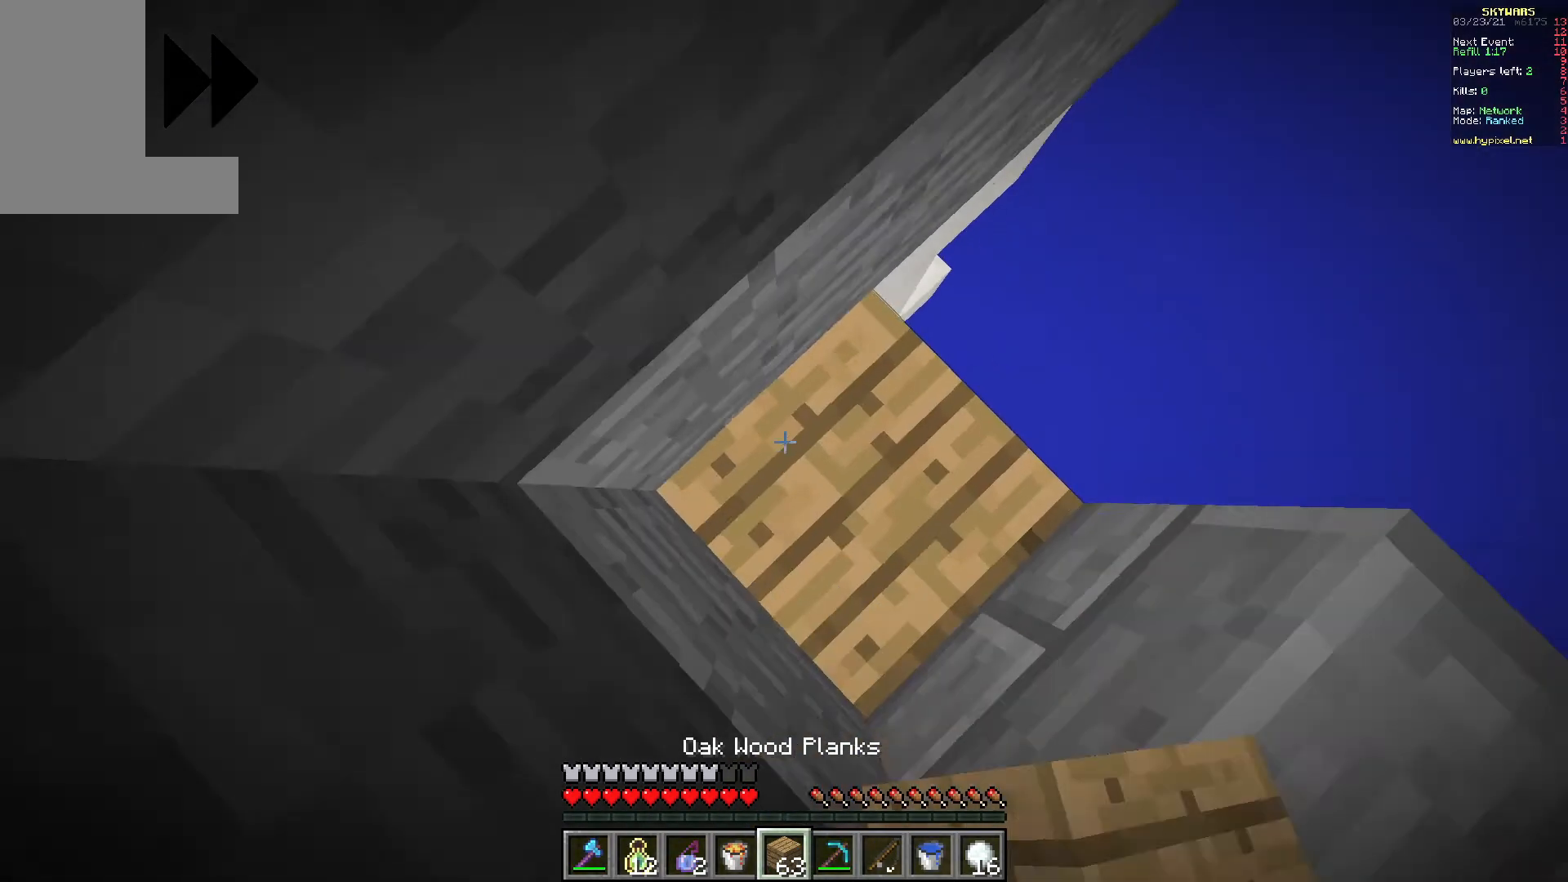
{"keys": [], "mouse": [], "events": [[67, "mouse_right", "down"], [100, "mouse_right", "up"], [333, "mouse_right", "down"], [367, "mouse_right", "up"], [450, "mouse_right", "down"], [500, "mouse_right", "up"]]}
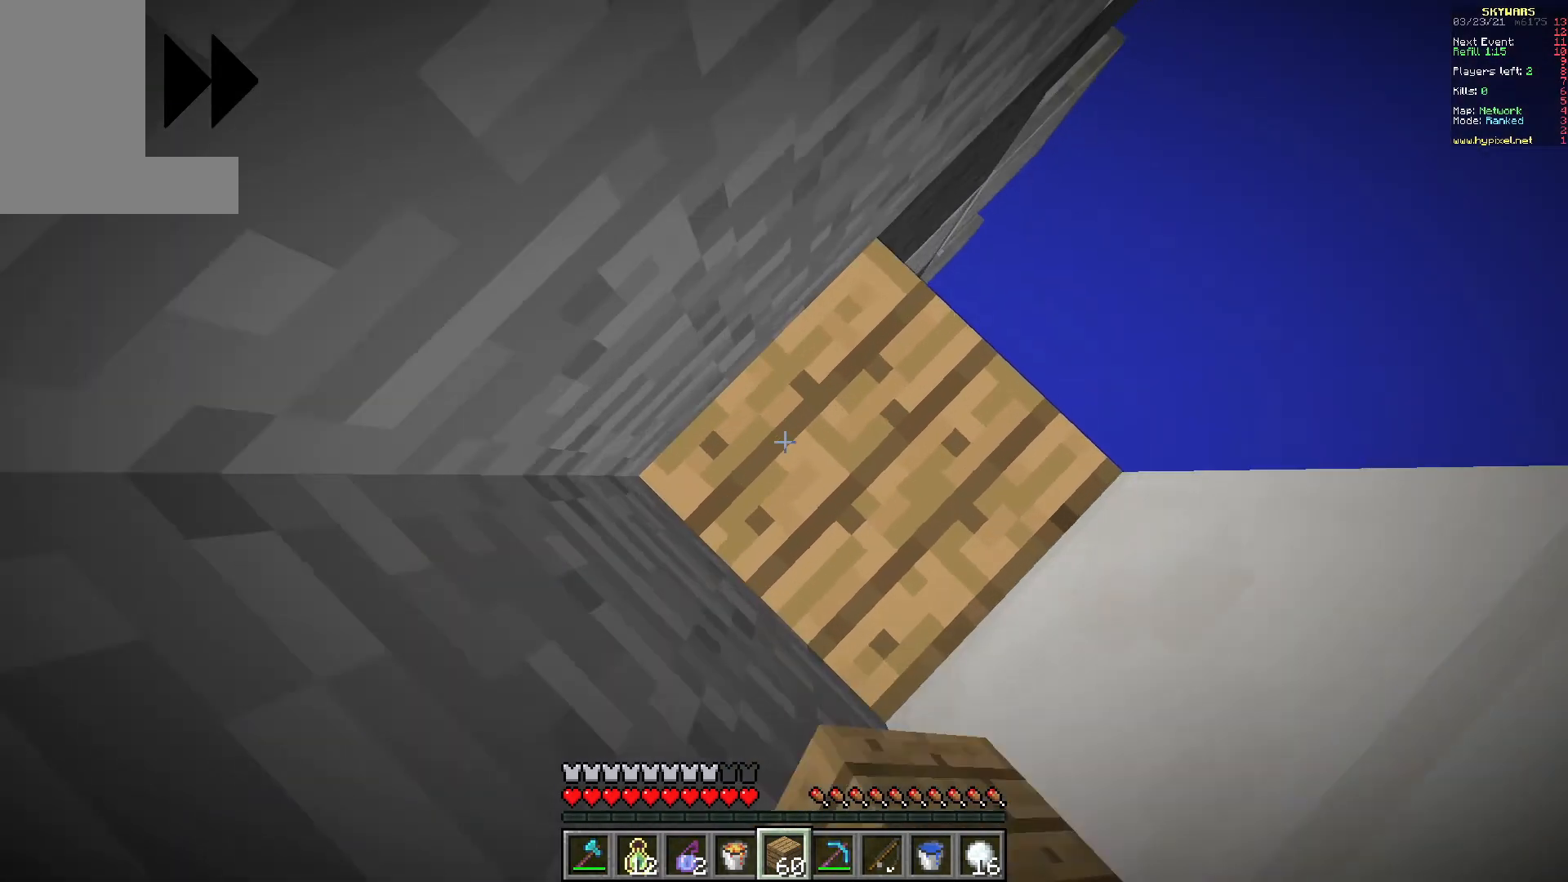
{"keys": [], "mouse": ["left"], "events": [[100, "mouse_left", "down"]]}
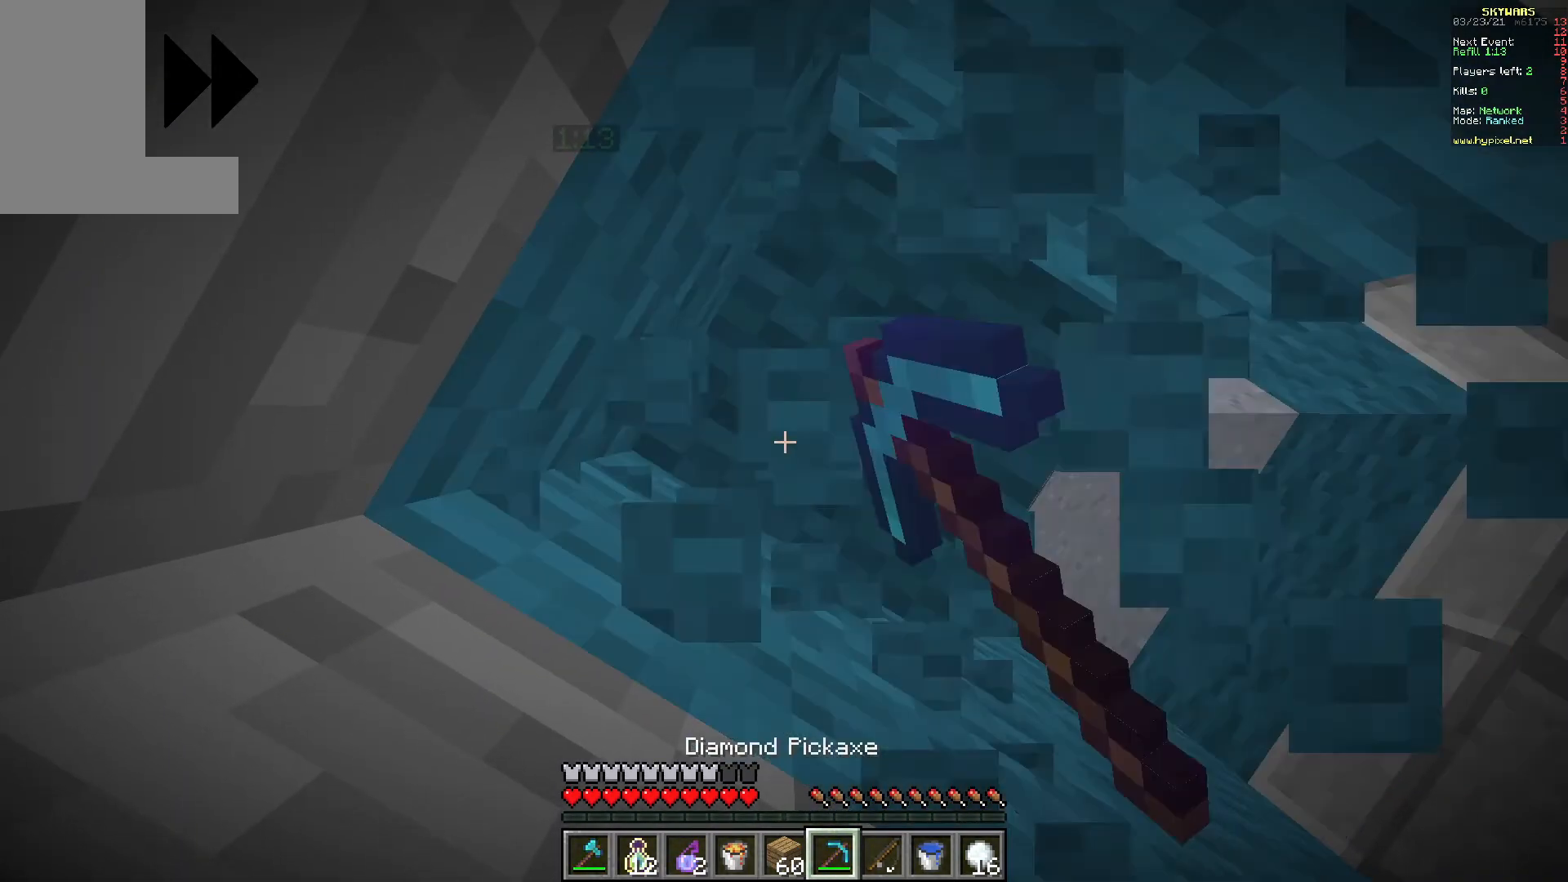
{"keys": [], "mouse": ["left"], "events": []}
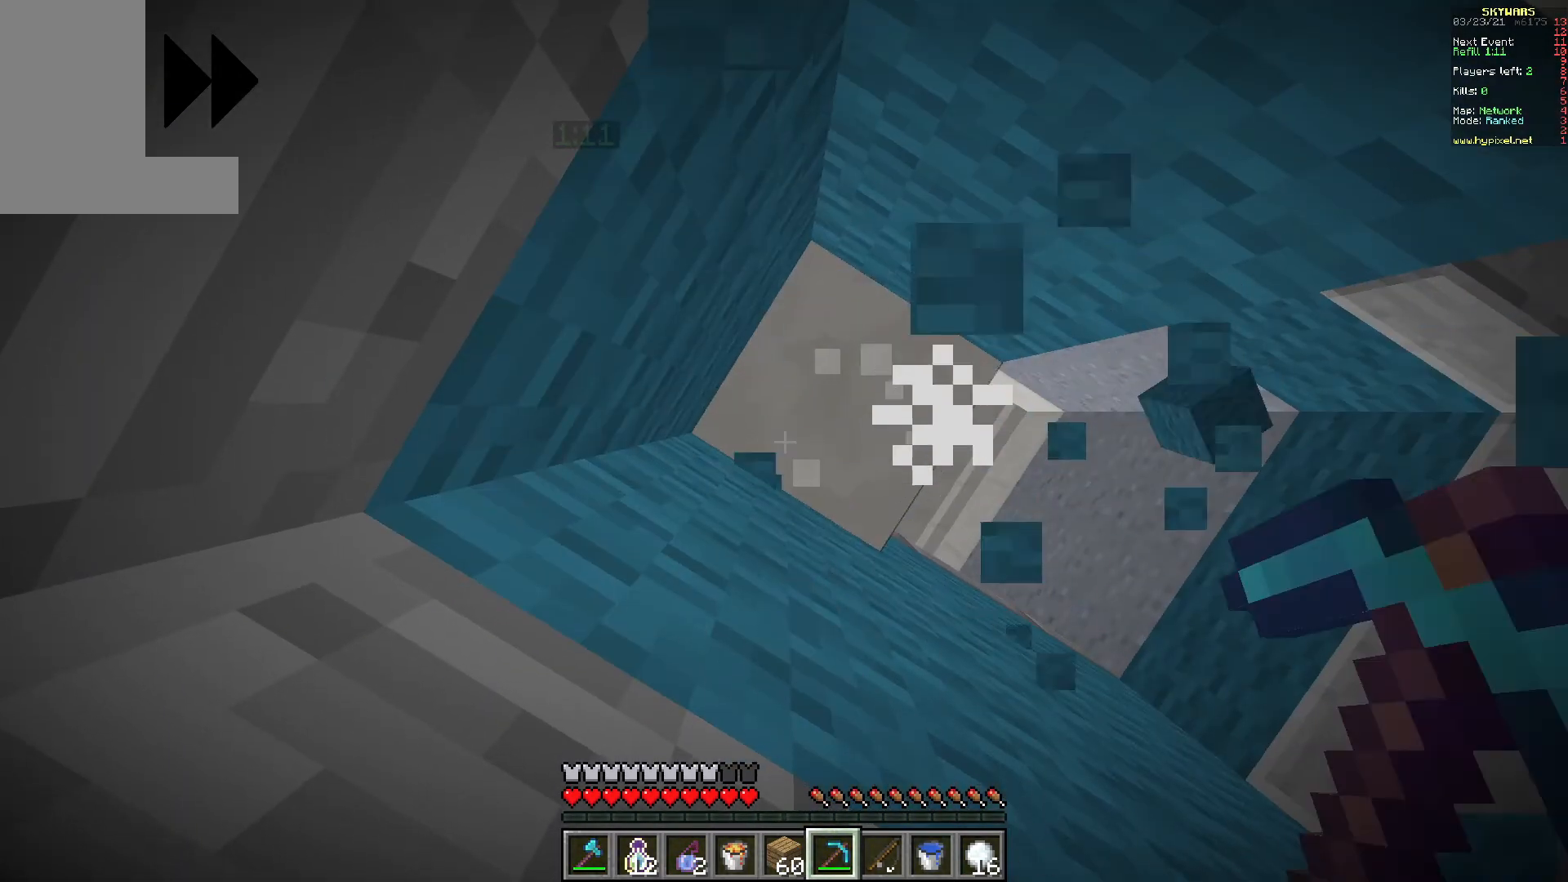
{"keys": [], "mouse": [], "events": [[200, "mouse_left", "up"], [400, "mouse_right", "down"], [417, "mouse_right", "up"]]}
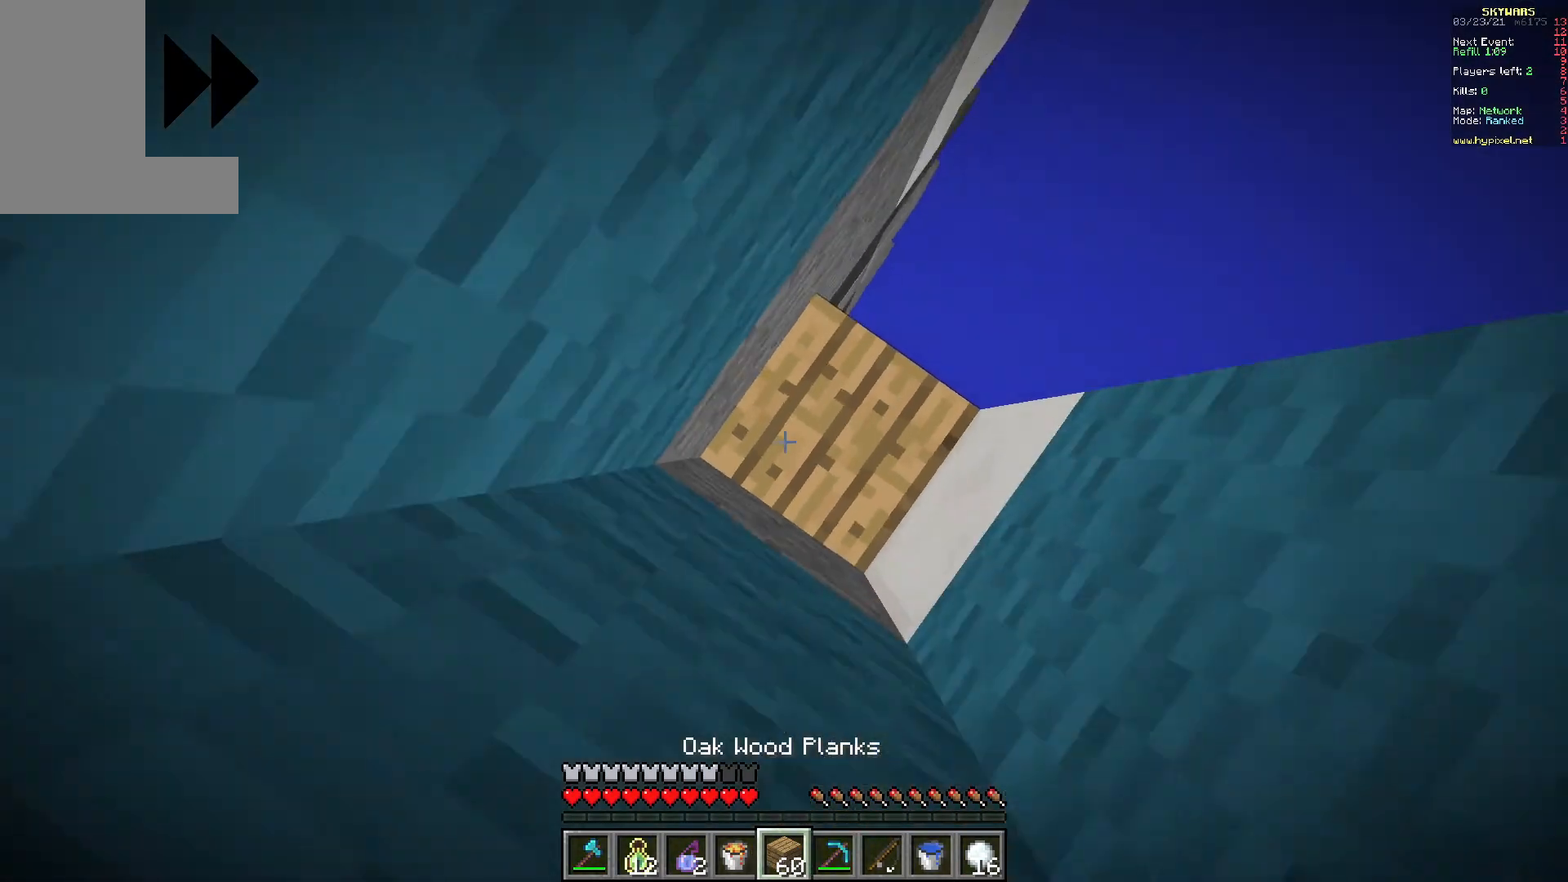
{"keys": [], "mouse": [], "events": [[17, "mouse_right", "down"], [50, "mouse_right", "up"], [150, "mouse_right", "down"], [183, "mouse_right", "up"], [283, "mouse_right", "down"], [333, "mouse_right", "up"], [417, "mouse_right", "down"], [417, "s", "down"], [450, "mouse_right", "up"], [500, "s", "up"]]}
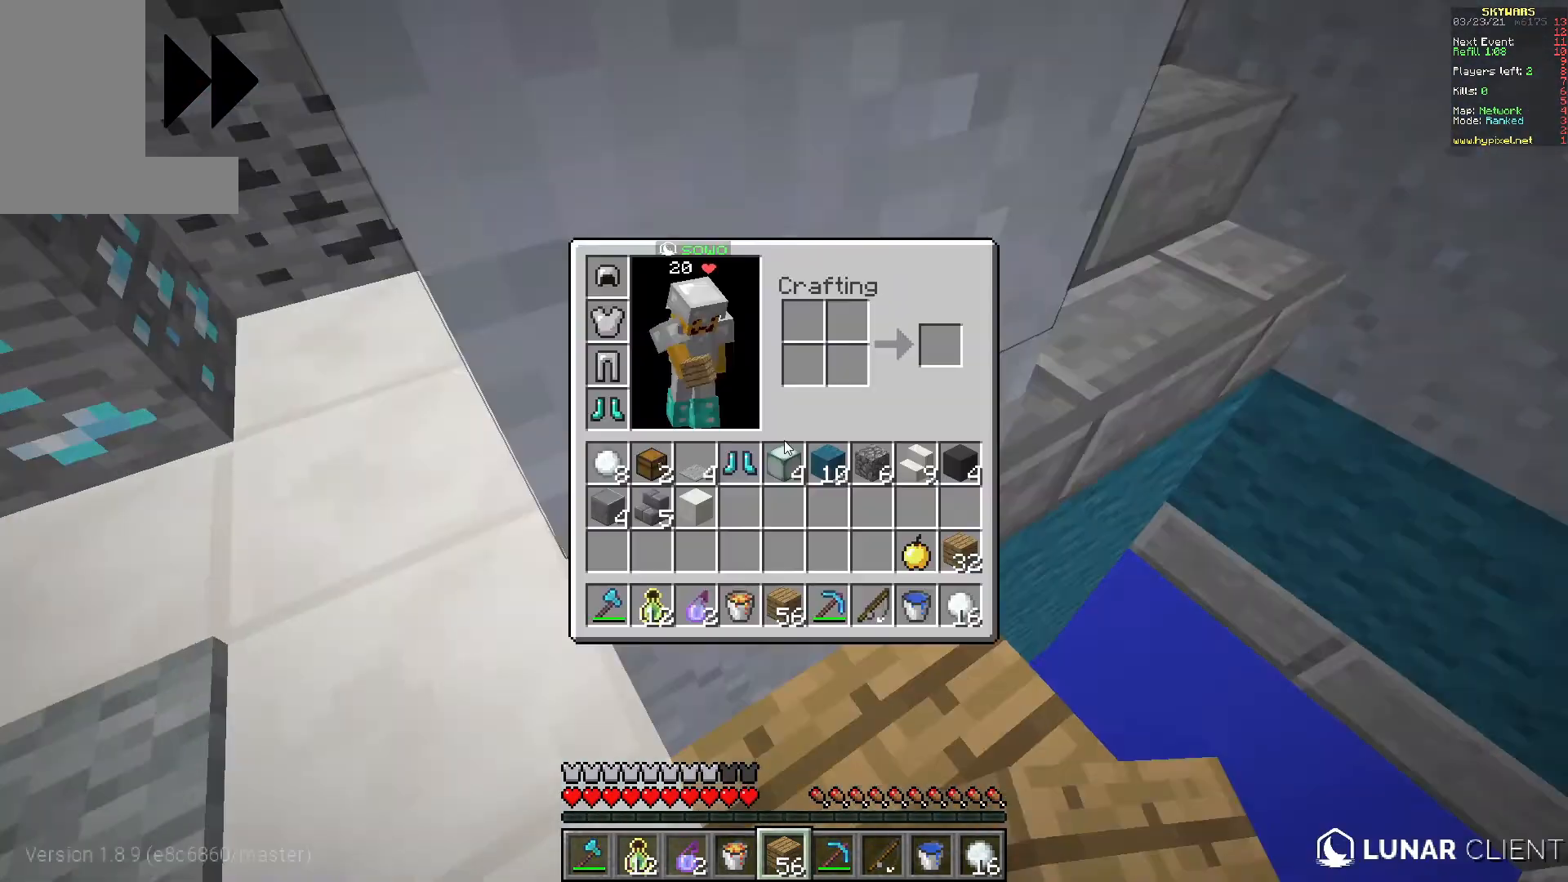
{"keys": [], "mouse": [], "events": [[467, "s", "down"], [500, "s", "up"]]}
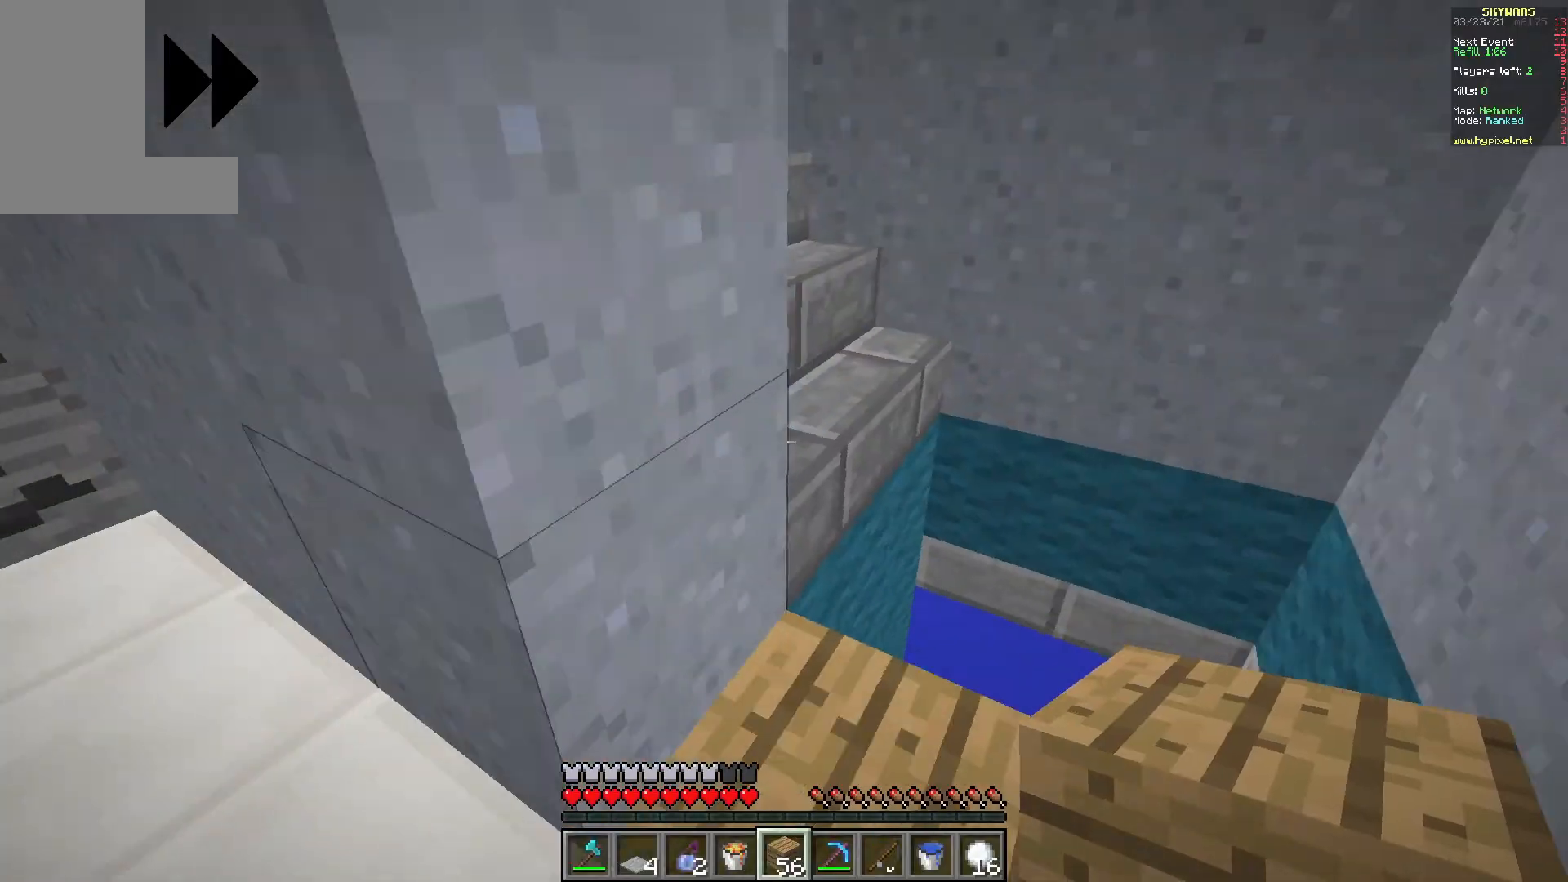
{"keys": [], "mouse": [], "events": []}
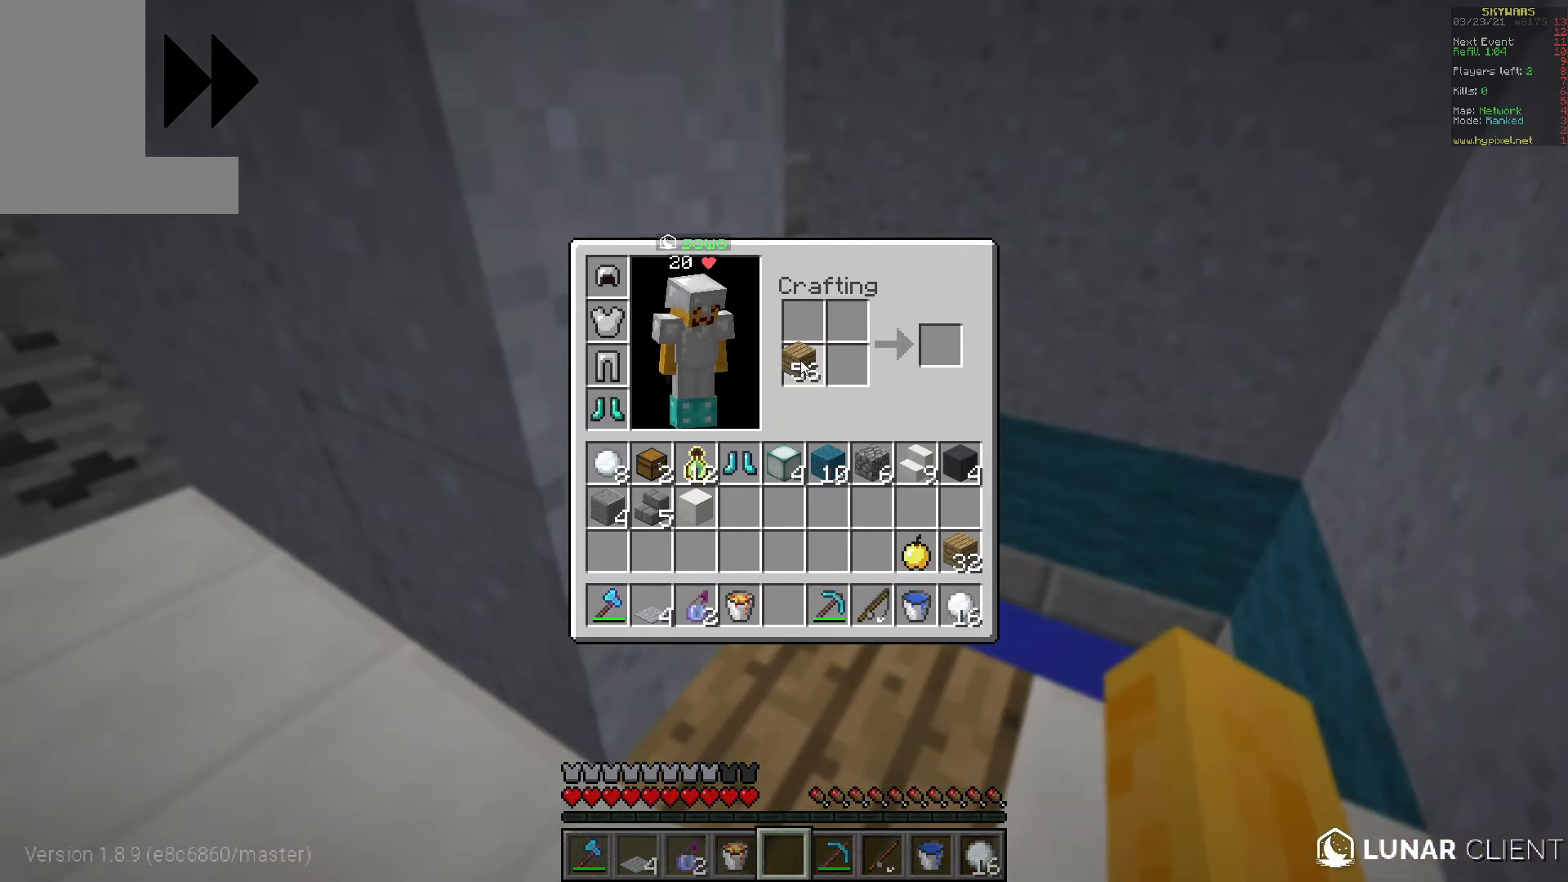
{"keys": [], "mouse": [], "events": []}
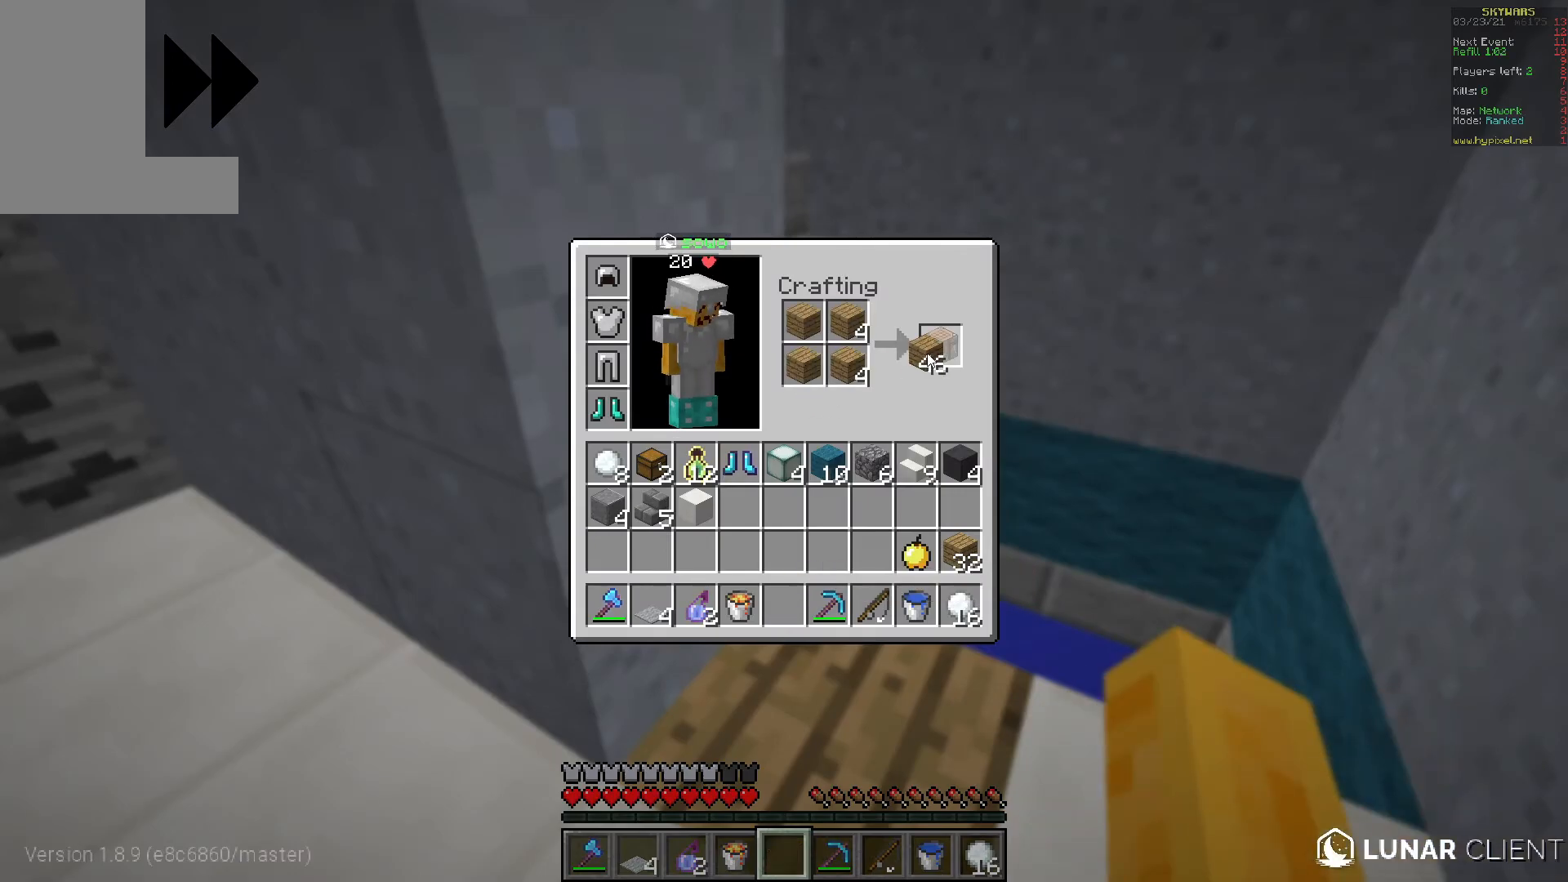
{"keys": [], "mouse": ["right"], "events": [[300, "a", "down"], [367, "w", "down"], [400, "a", "up"], [400, "mouse_right", "down"], [400, "w", "up"], [417, "mouse_right", "up"], [500, "mouse_right", "down"]]}